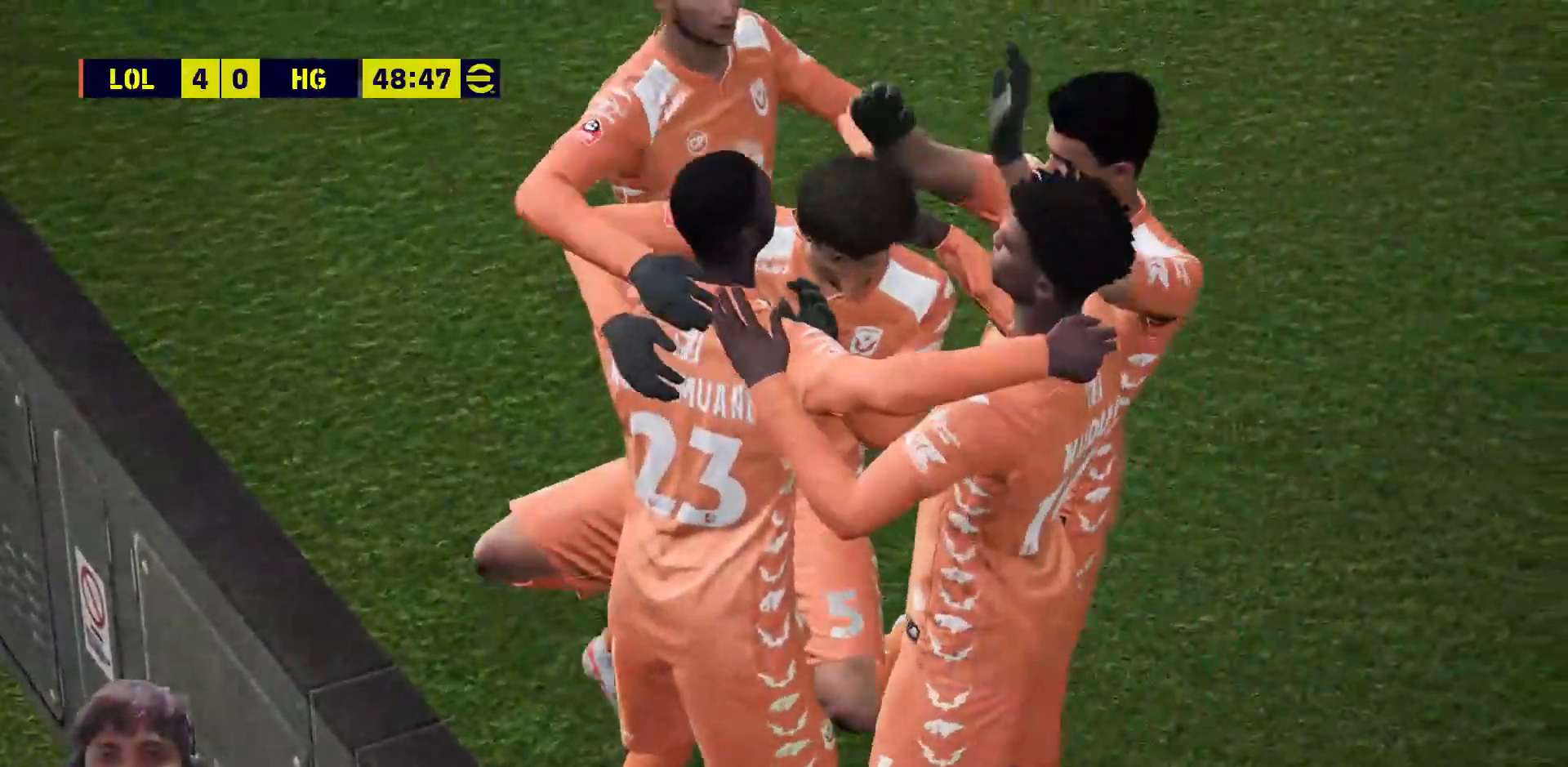
Gameplay with a controller (PlayStation layout); each line is a JSON object with the inputs held at the frame after it (dt_ms = milliseconds from this image to that frame). "events" lists button and stick changes between this image and that frame as [ms after this image, input, new state], when the widget could be followed in between.
{"dt_ms": 500, "buttons": ["CROSS"], "left_stick": "center", "right_stick": "center", "events": [[283, "CROSS", "down"], [400, "CROSS", "up"], [483, "CROSS", "down"]]}
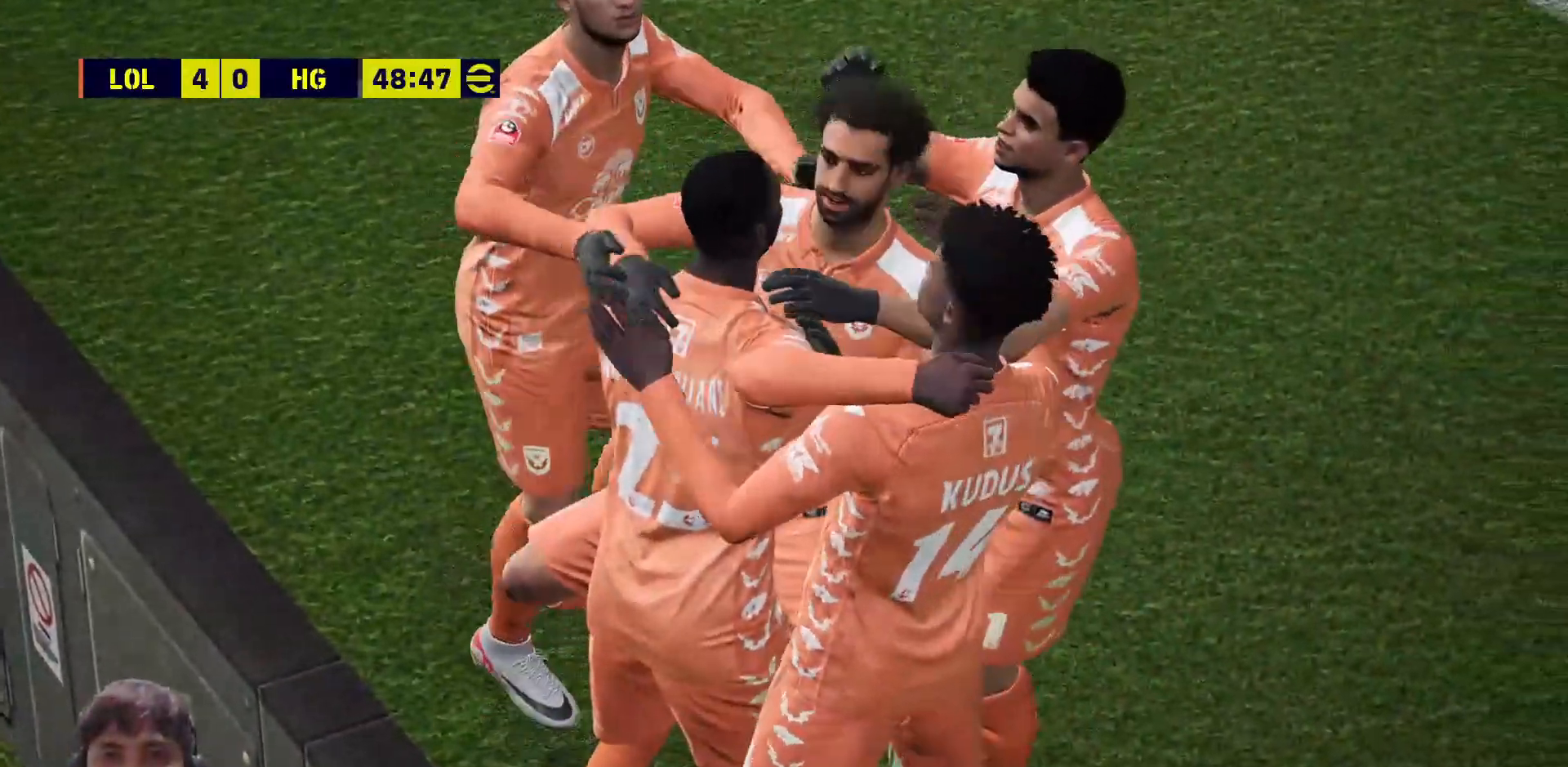
{"dt_ms": 500, "buttons": [], "left_stick": "center", "right_stick": "center", "events": [[67, "CROSS", "up"], [133, "CROSS", "down"], [250, "CROSS", "up"], [333, "CROSS", "down"], [433, "CROSS", "up"]]}
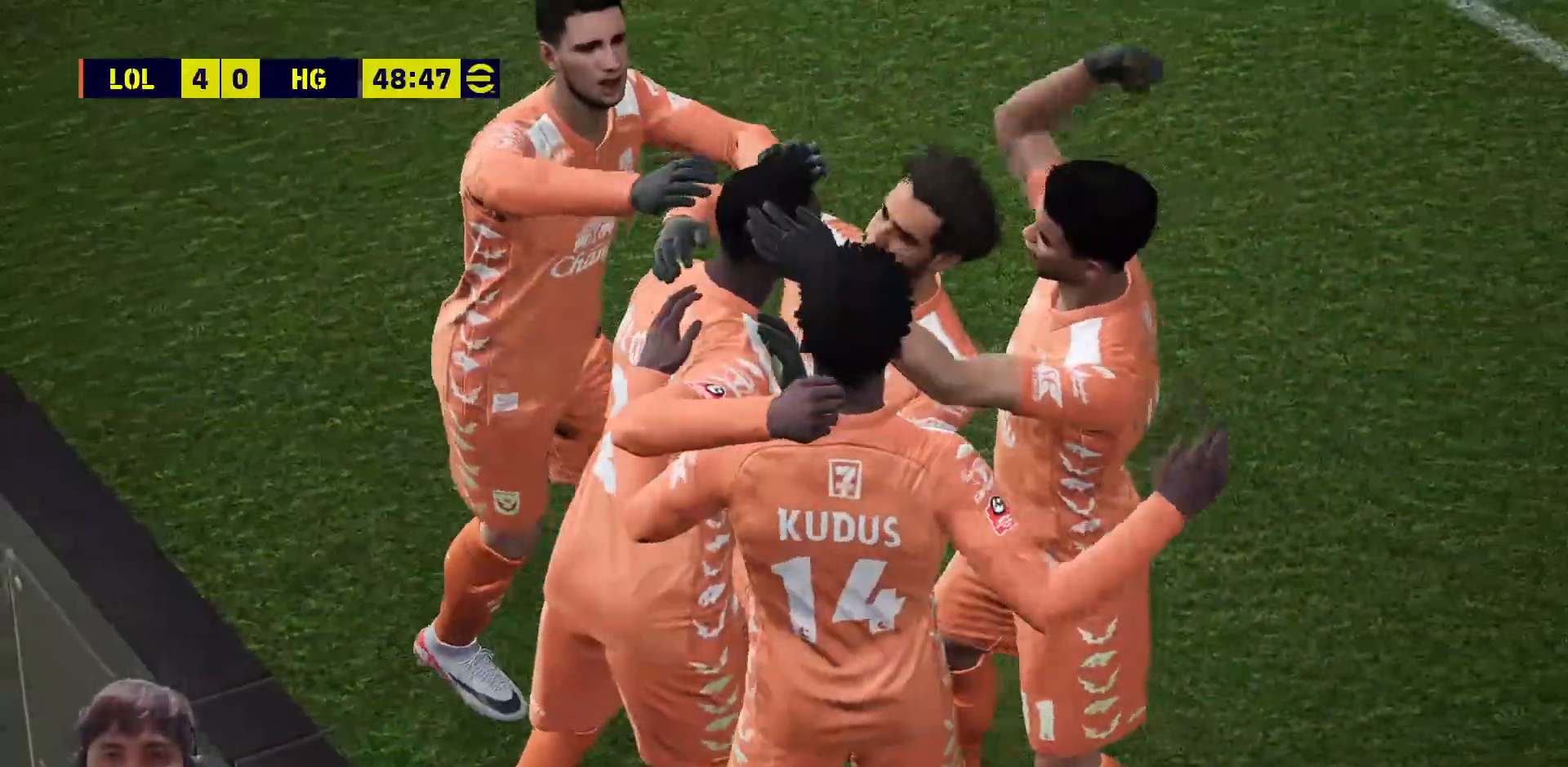
{"dt_ms": 1000, "buttons": [], "left_stick": "center", "right_stick": "center"}
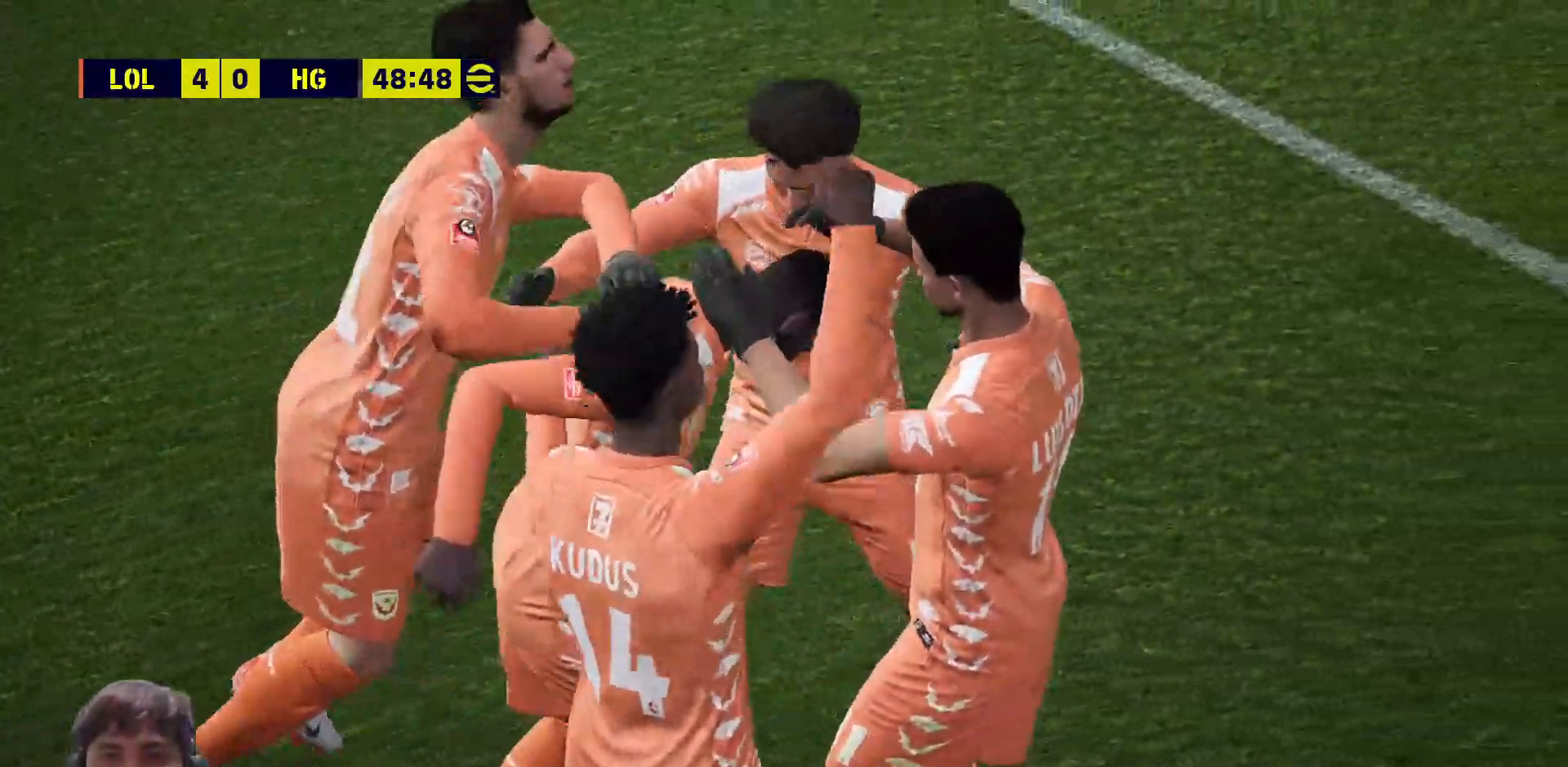
{"dt_ms": 500, "buttons": [], "left_stick": "center", "right_stick": "center", "events": []}
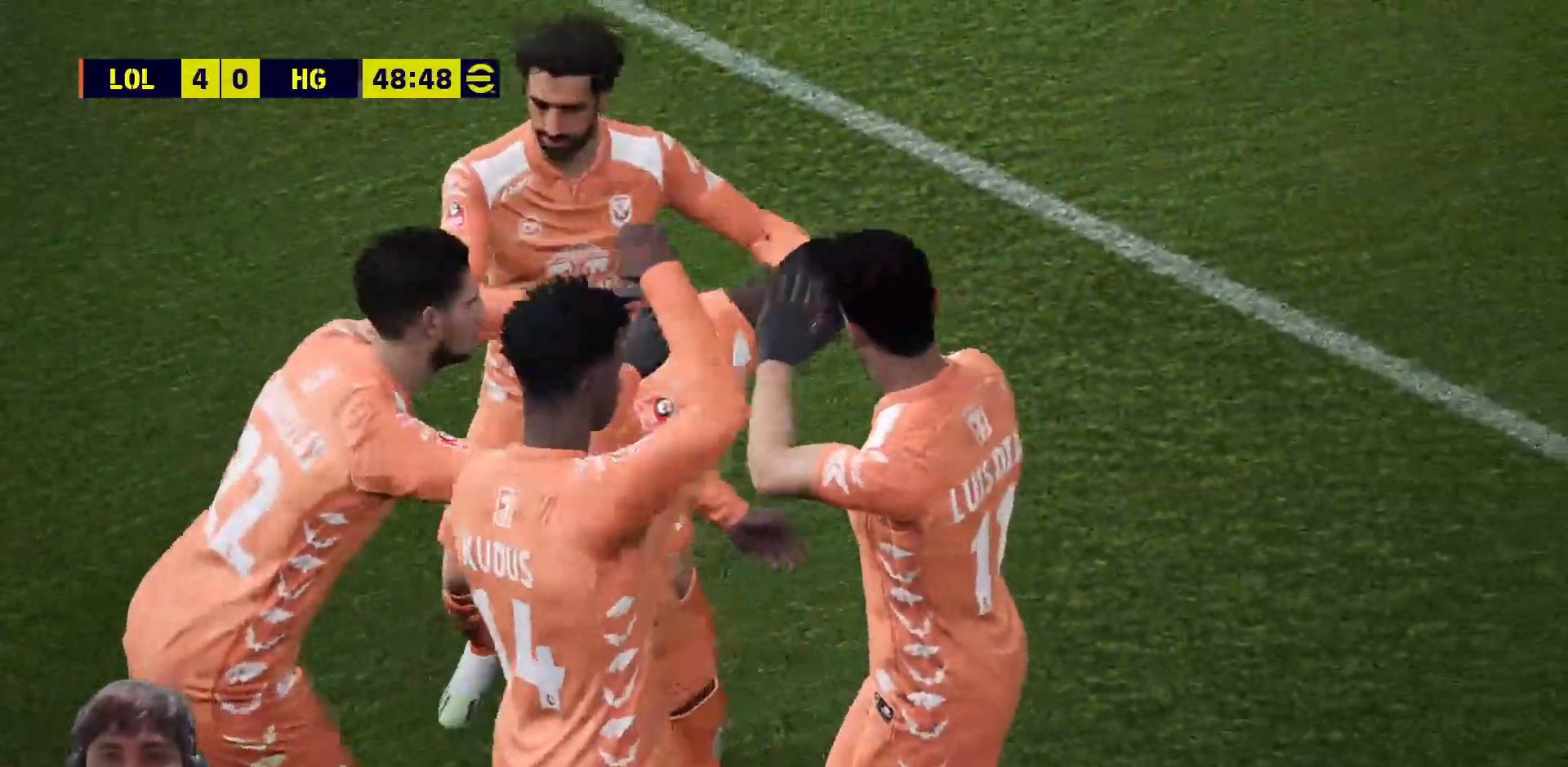
{"dt_ms": 500, "buttons": [], "left_stick": "center", "right_stick": "center", "events": []}
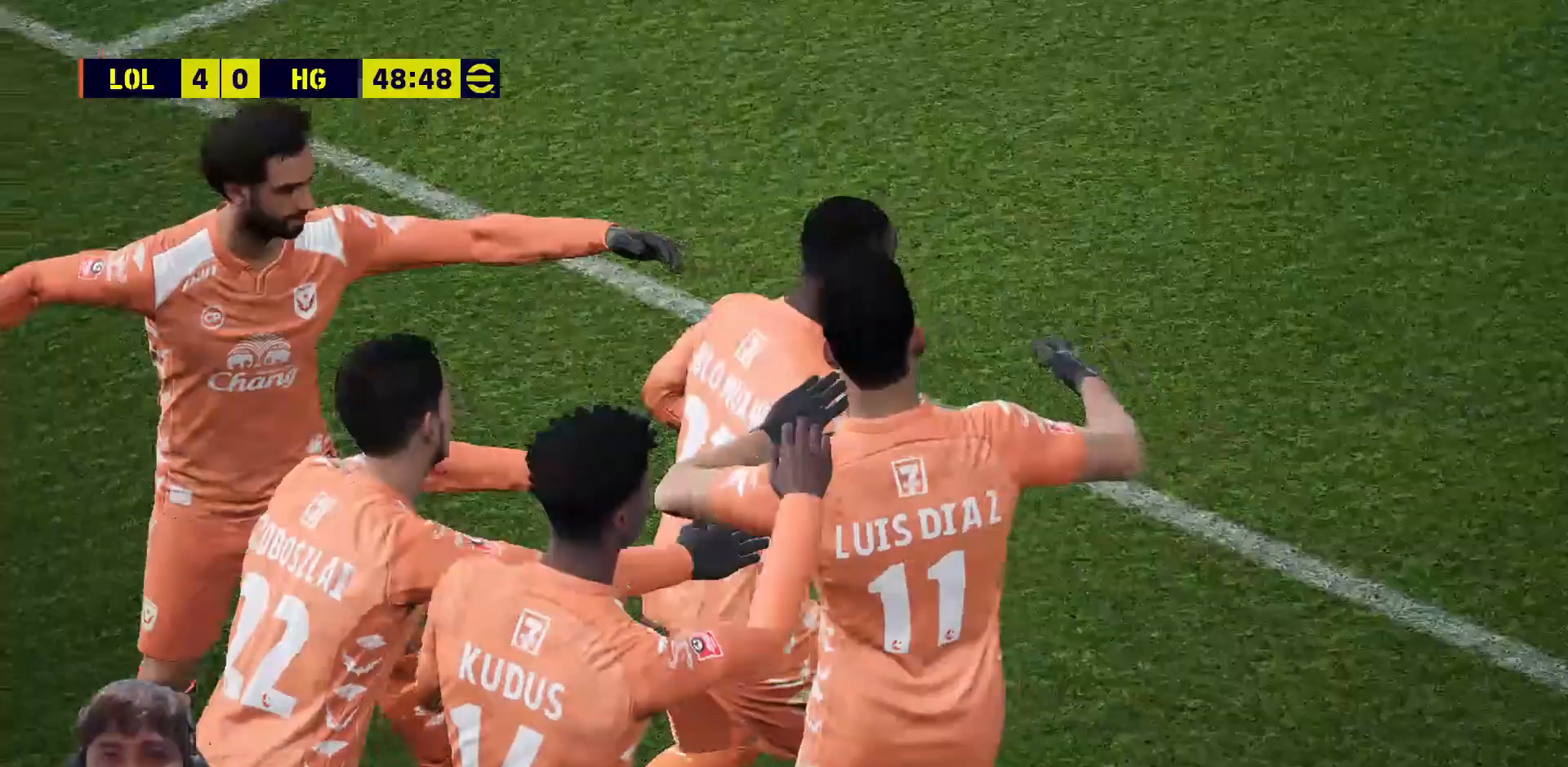
{"dt_ms": 500, "buttons": [], "left_stick": "center", "right_stick": "center", "events": []}
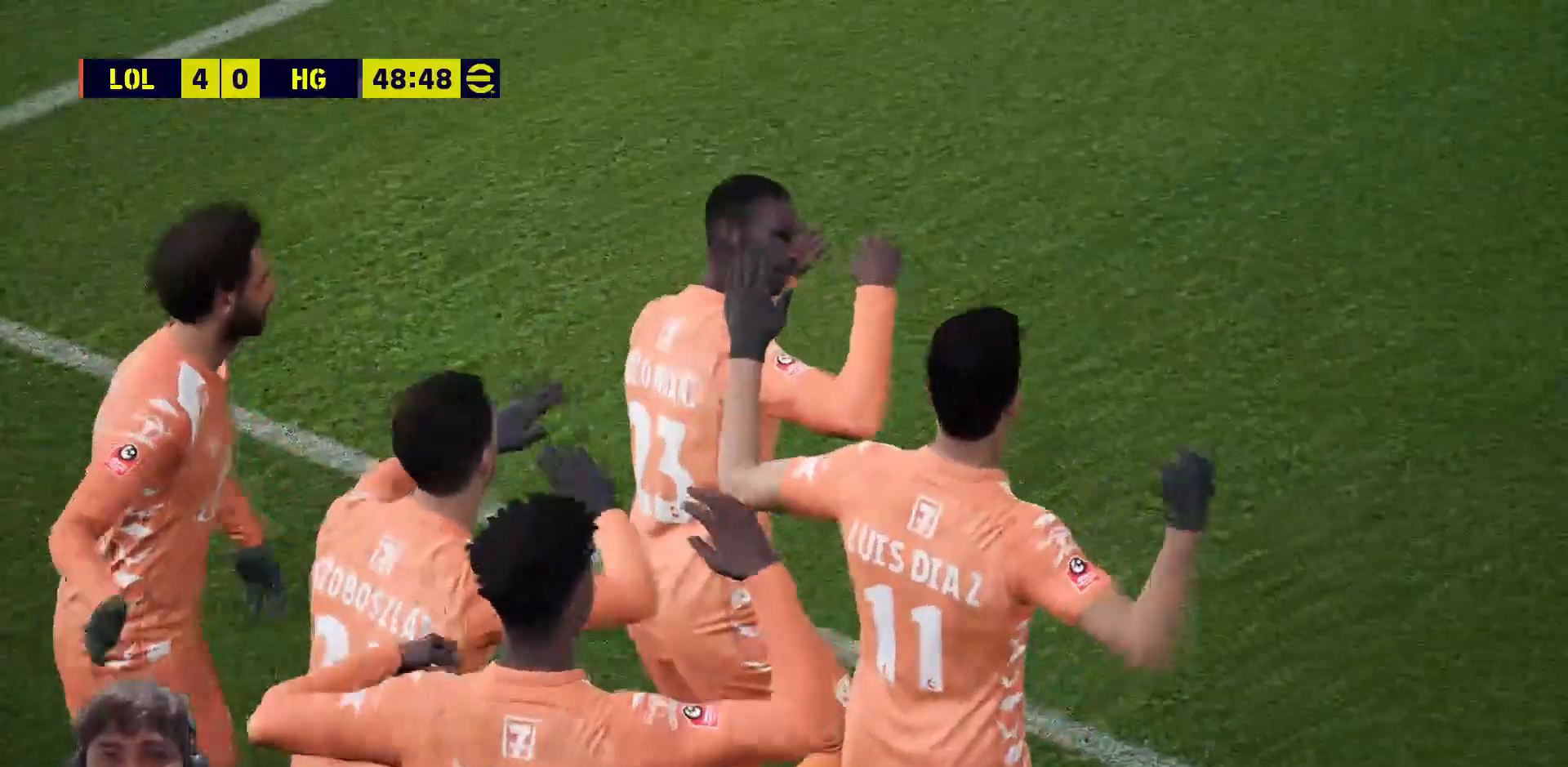
{"dt_ms": 500, "buttons": ["CROSS"], "left_stick": "center", "right_stick": "center", "events": [[233, "L1", "down"], [283, "L1", "up"], [300, "CROSS", "down"]]}
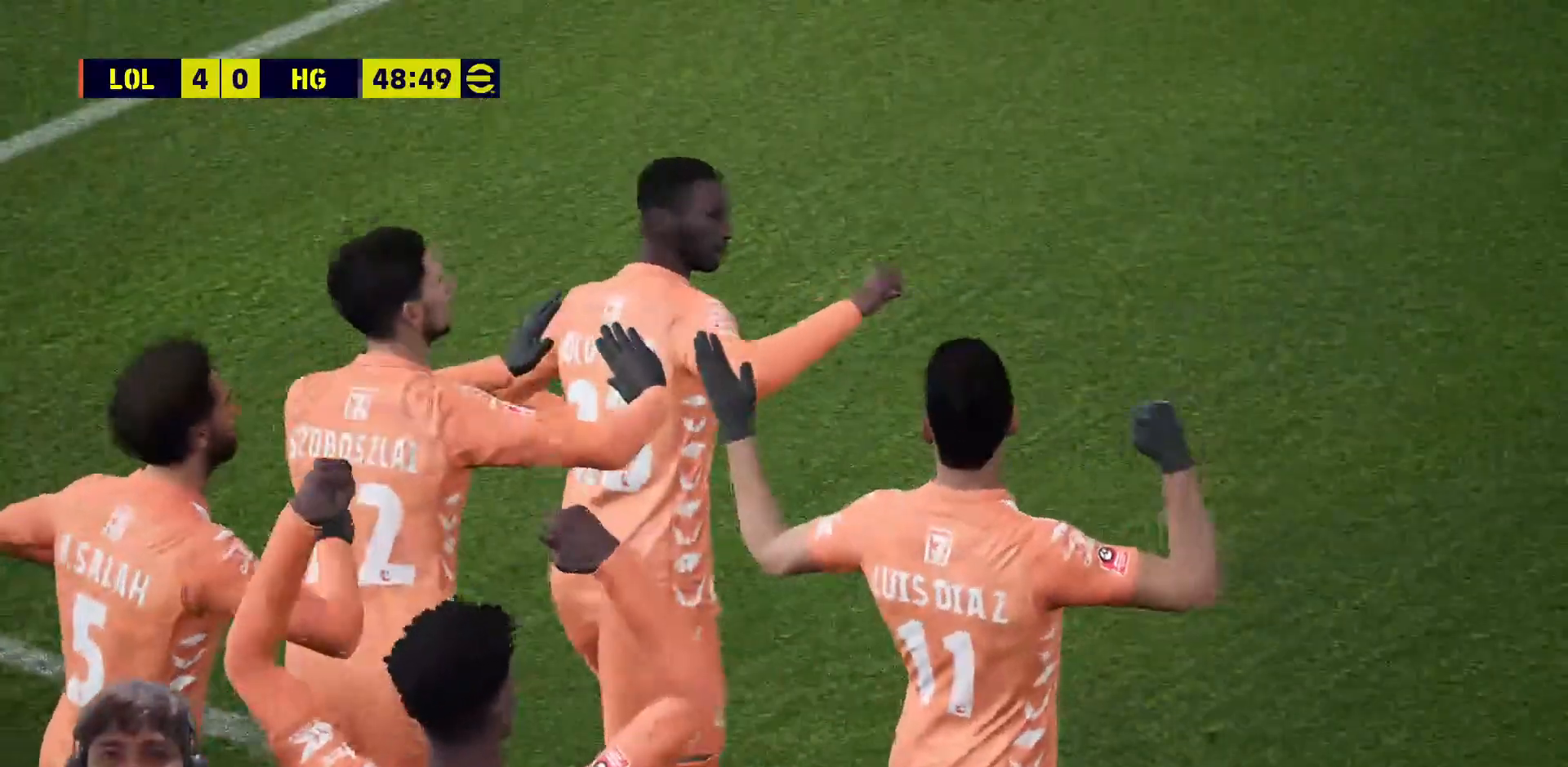
{"dt_ms": 500, "buttons": [], "left_stick": "center", "right_stick": "center", "events": [[83, "CROSS", "up"], [150, "CROSS", "down"], [250, "CROSS", "up"], [333, "CROSS", "down"], [433, "CROSS", "up"]]}
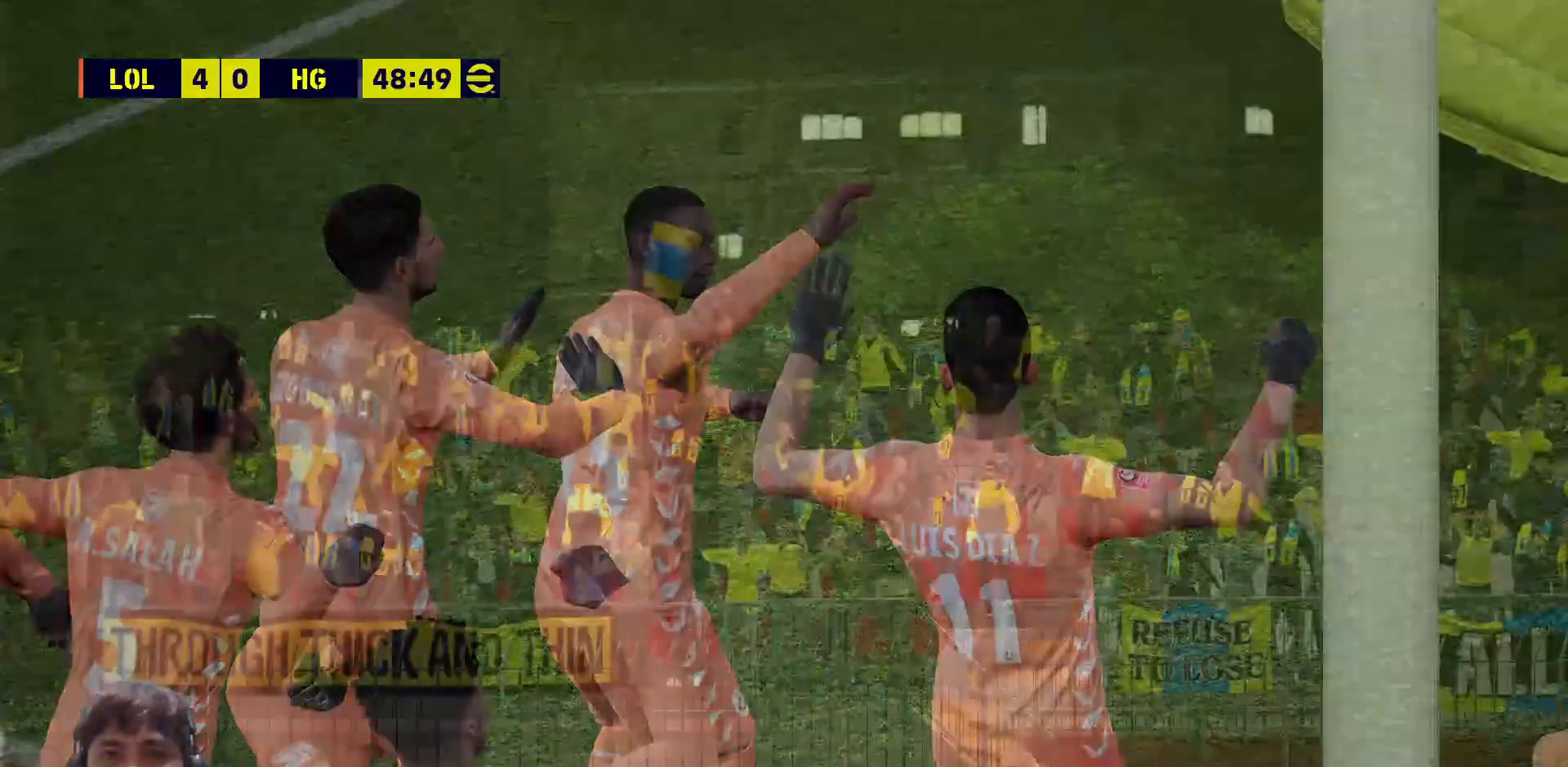
{"dt_ms": 500, "buttons": ["CROSS"], "left_stick": "center", "right_stick": "center", "events": [[317, "CROSS", "down"], [417, "CROSS", "up"], [500, "CROSS", "down"]]}
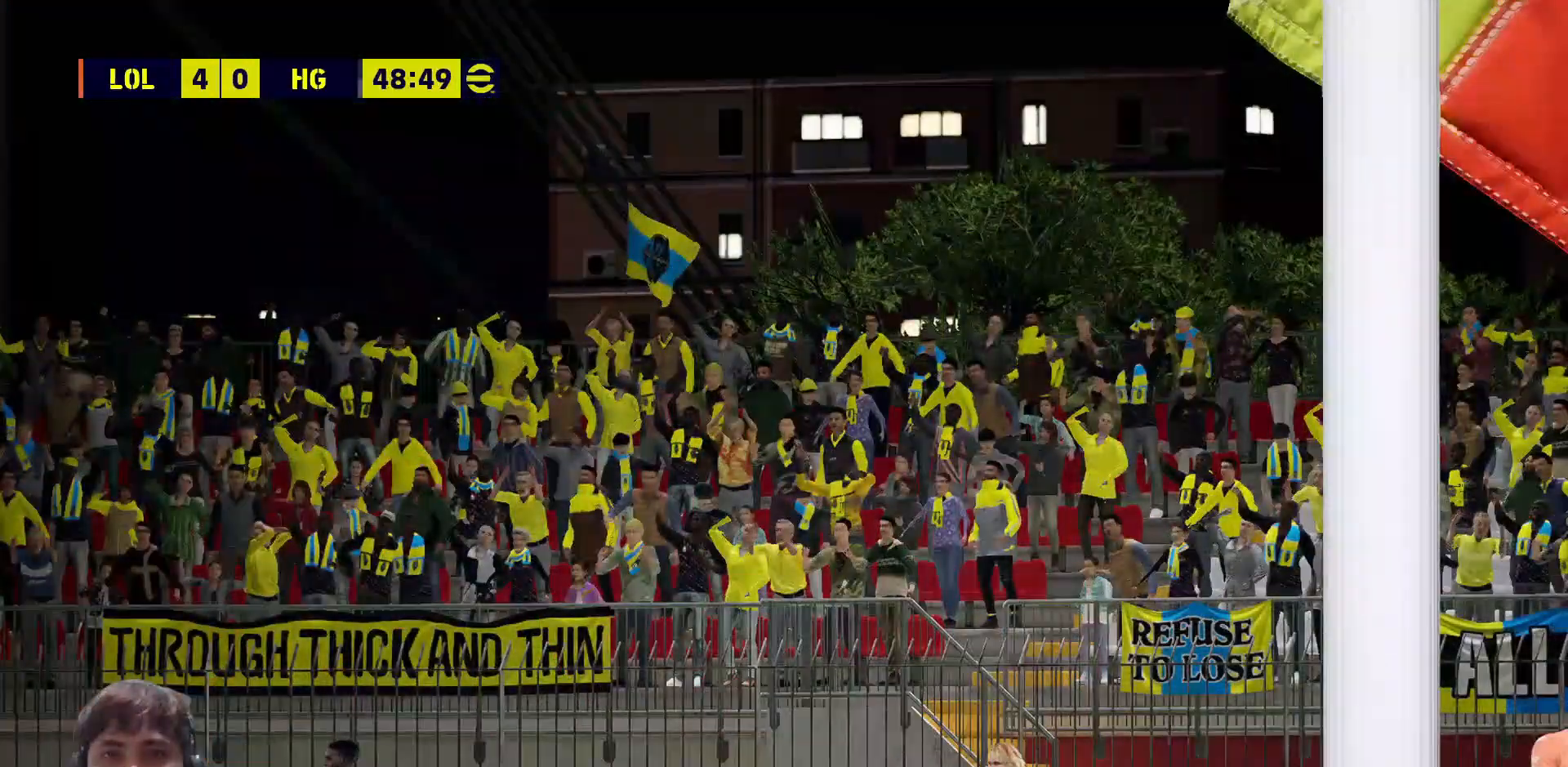
{"dt_ms": 500, "buttons": [], "left_stick": "center", "right_stick": "center", "events": [[133, "CROSS", "up"]]}
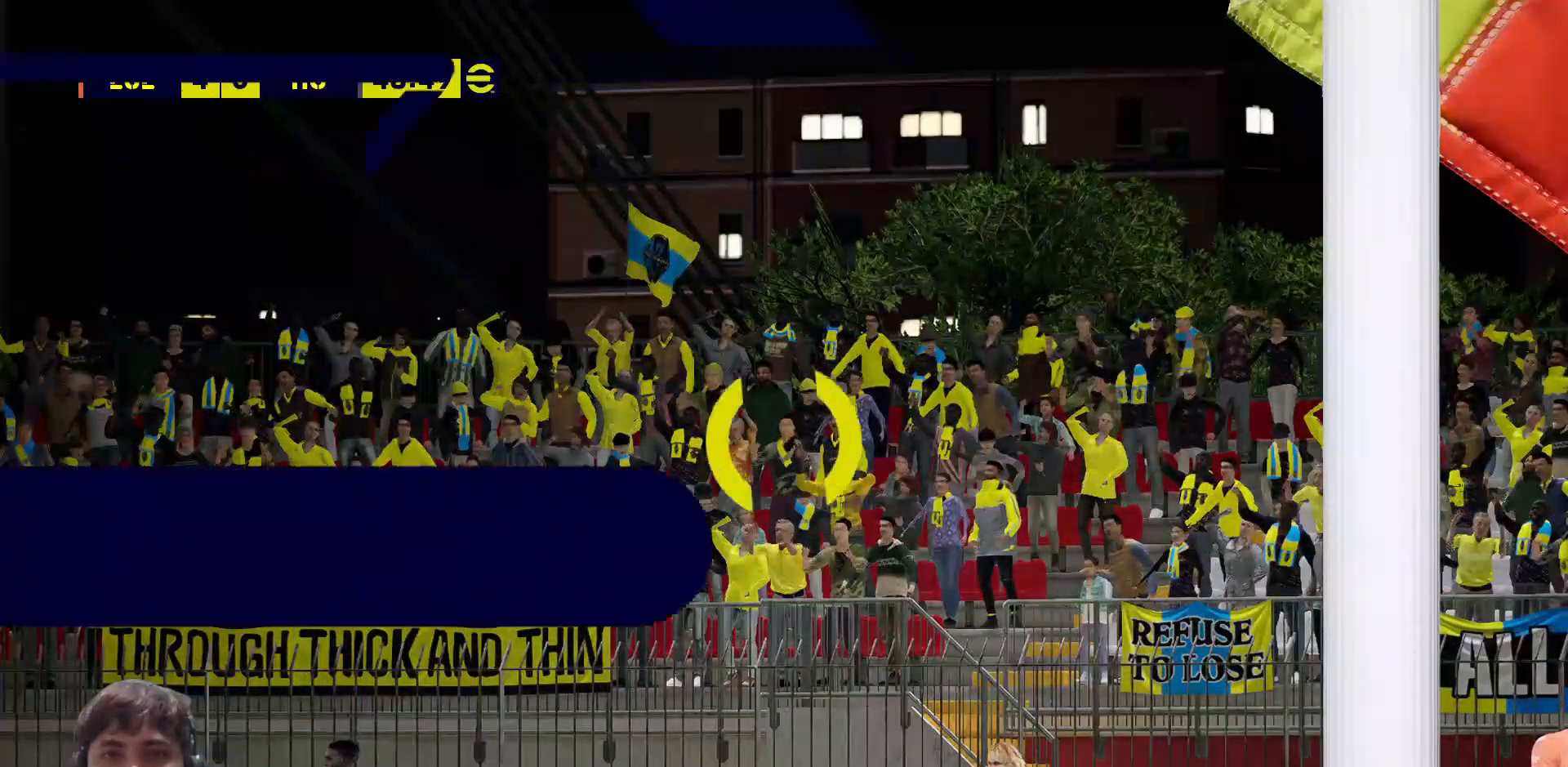
{"dt_ms": 500, "buttons": [], "left_stick": "center", "right_stick": "center", "events": []}
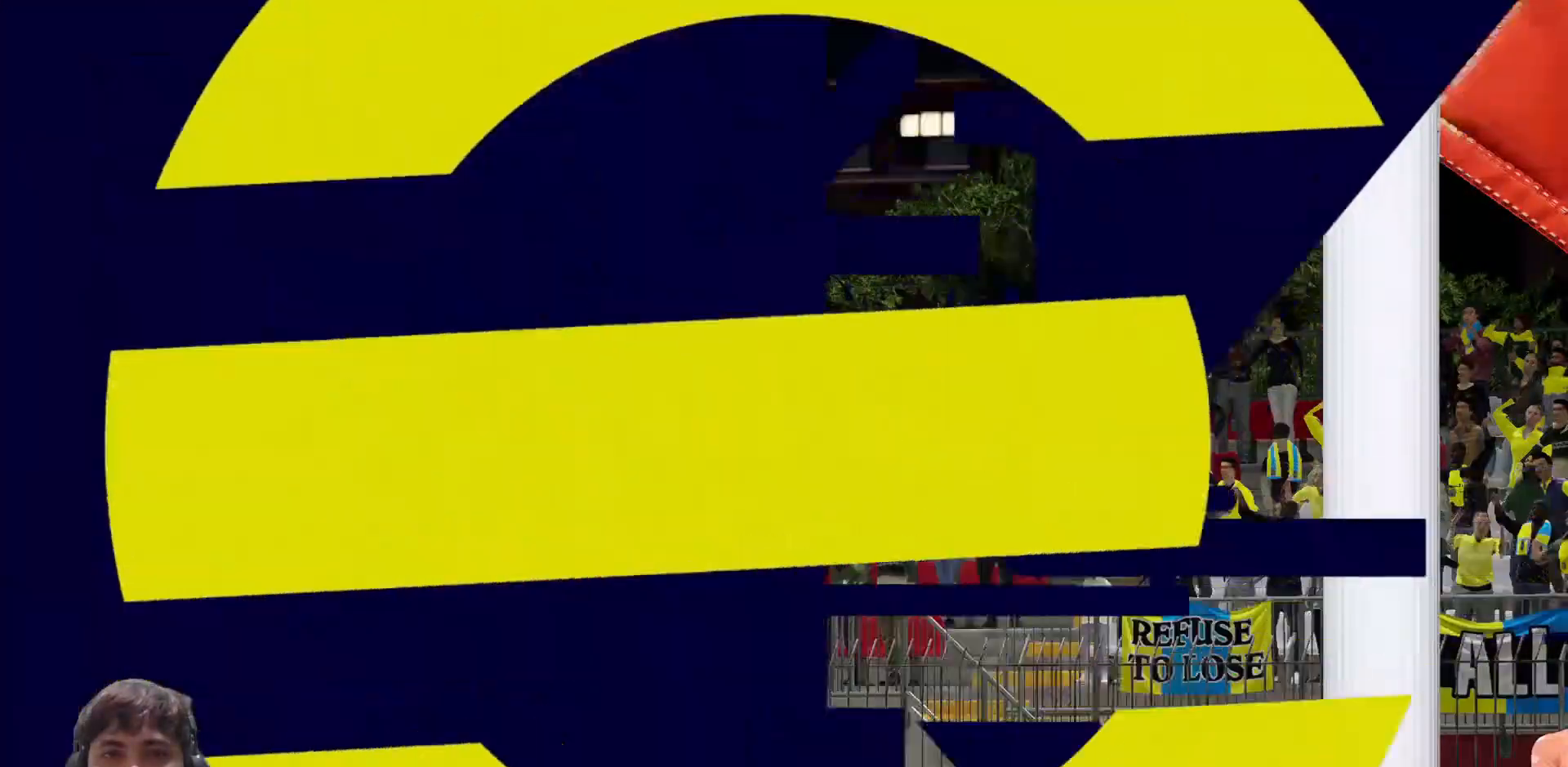
{"dt_ms": 500, "buttons": [], "left_stick": "center", "right_stick": "center", "events": [[383, "CROSS", "down"], [450, "CROSS", "up"]]}
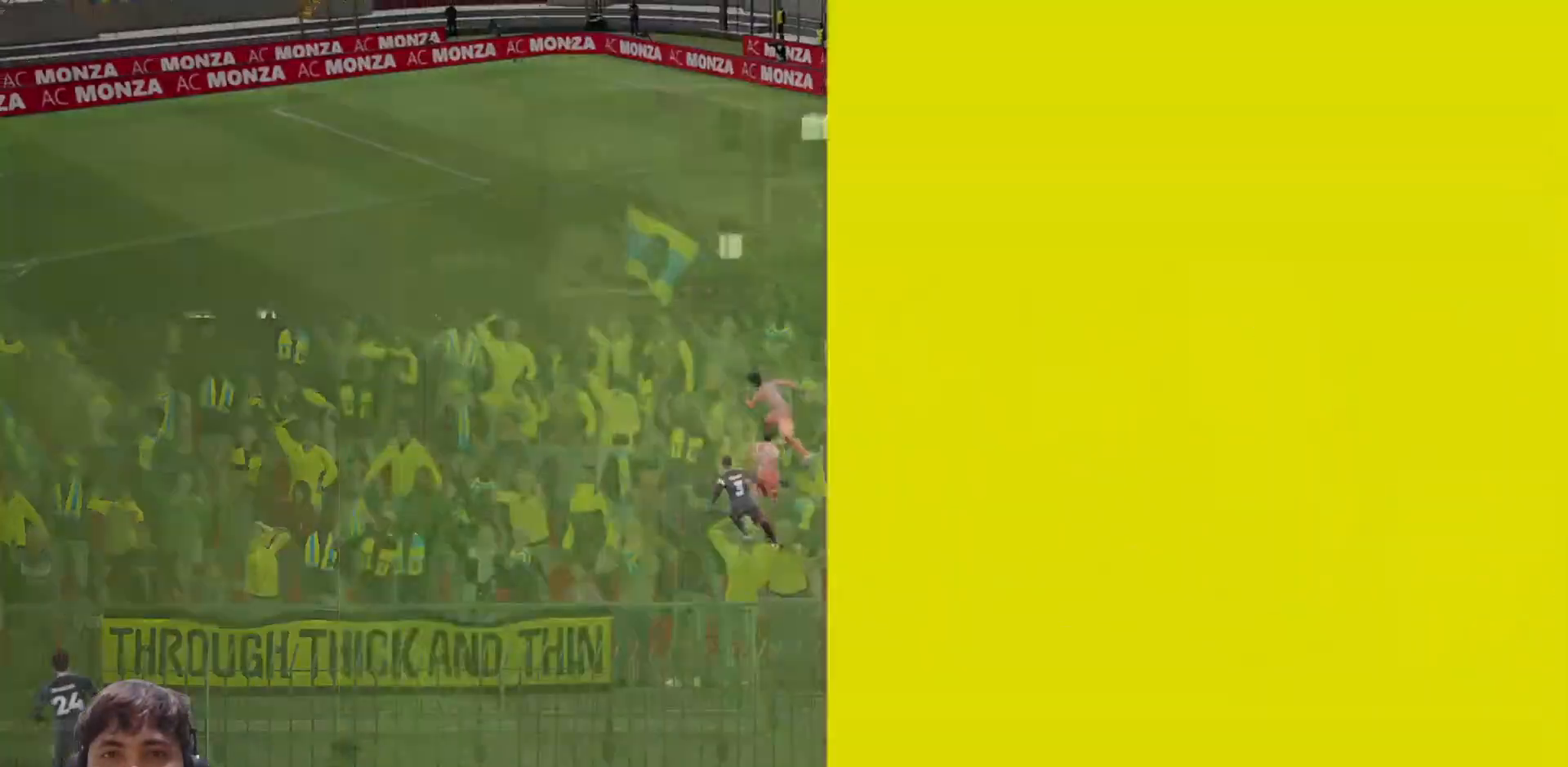
{"dt_ms": 500, "buttons": [], "left_stick": "center", "right_stick": "center", "events": [[50, "CROSS", "down"], [117, "CROSS", "up"], [200, "CROSS", "down"], [283, "CROSS", "up"], [367, "CROSS", "down"], [467, "CROSS", "up"]]}
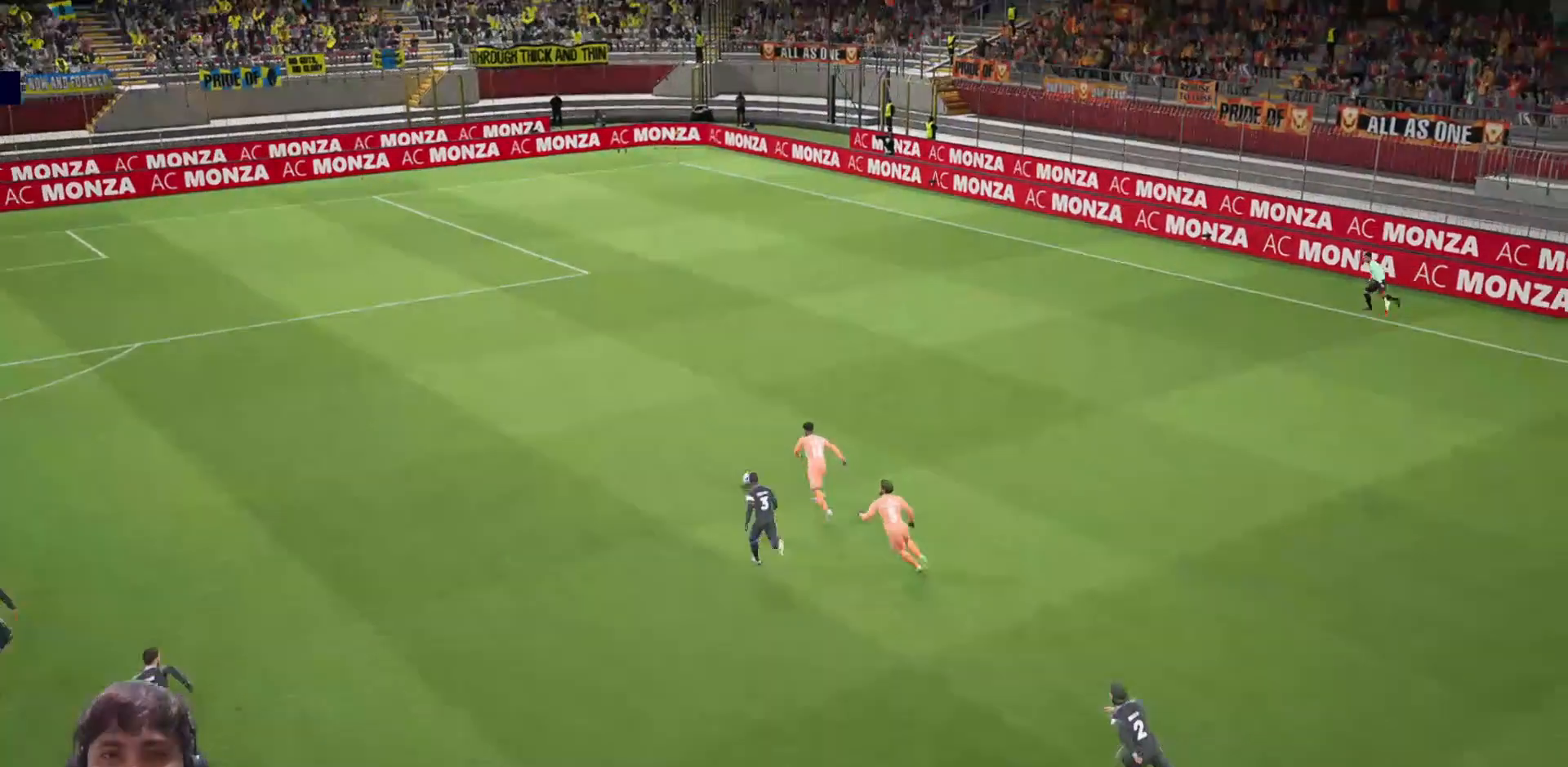
{"dt_ms": 500, "buttons": [], "left_stick": "center", "right_stick": "center", "events": [[33, "CROSS", "down"], [117, "CROSS", "up"], [183, "CROSS", "down"], [300, "CROSS", "up"], [367, "CROSS", "down"], [450, "CROSS", "up"]]}
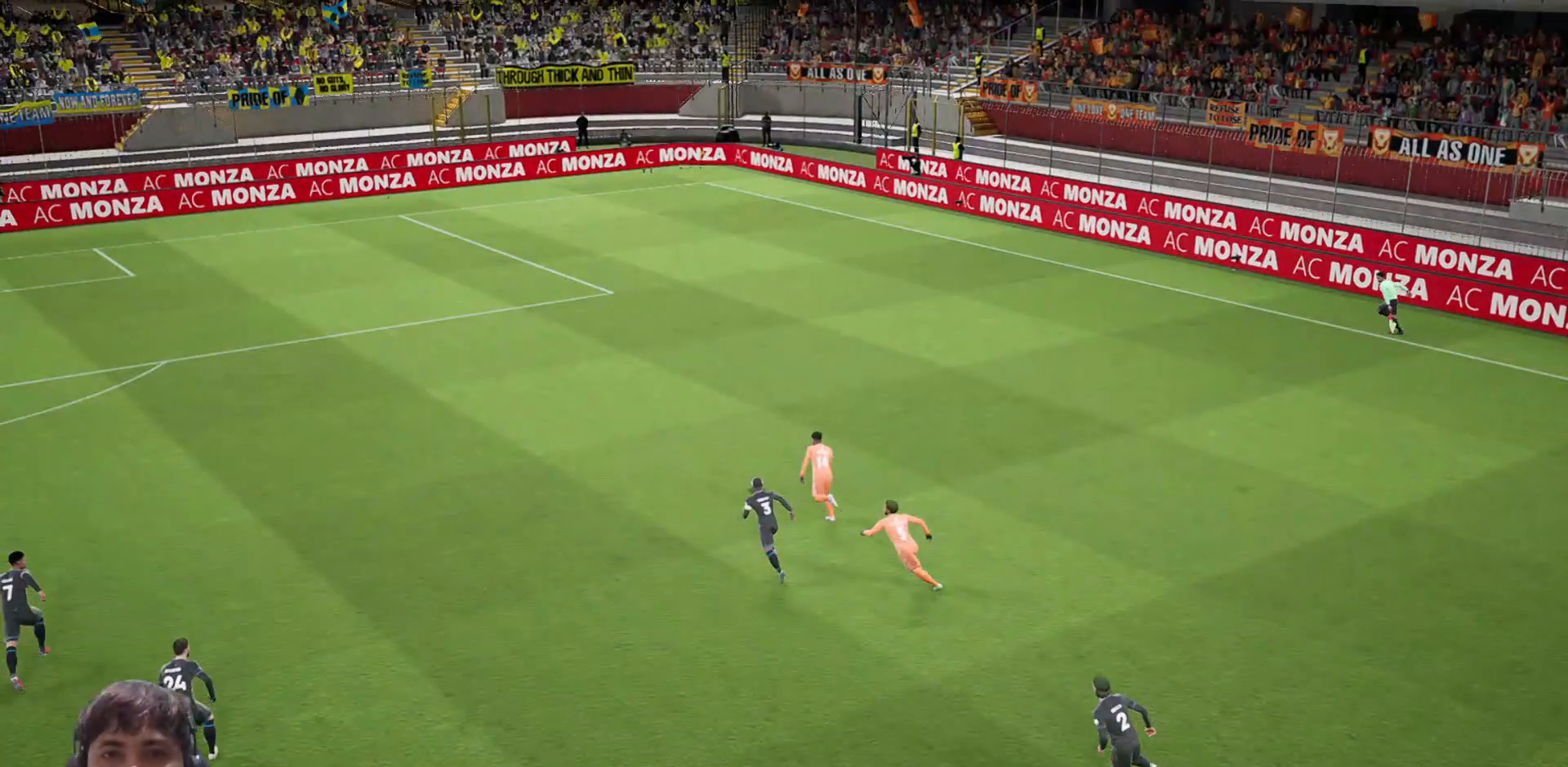
{"dt_ms": 500, "buttons": [], "left_stick": "center", "right_stick": "center", "events": []}
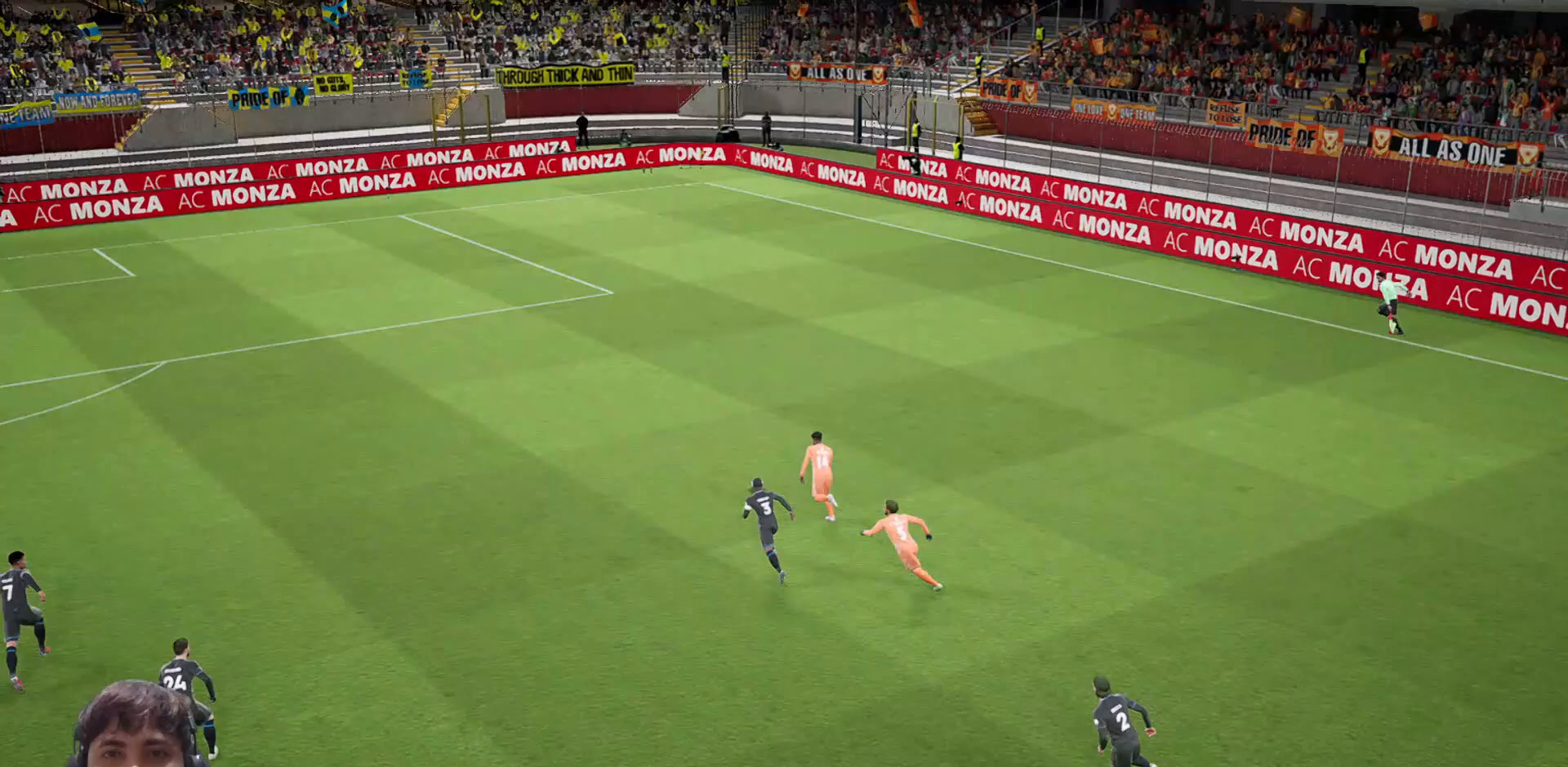
{"dt_ms": 500, "buttons": [], "left_stick": "center", "right_stick": "center", "events": []}
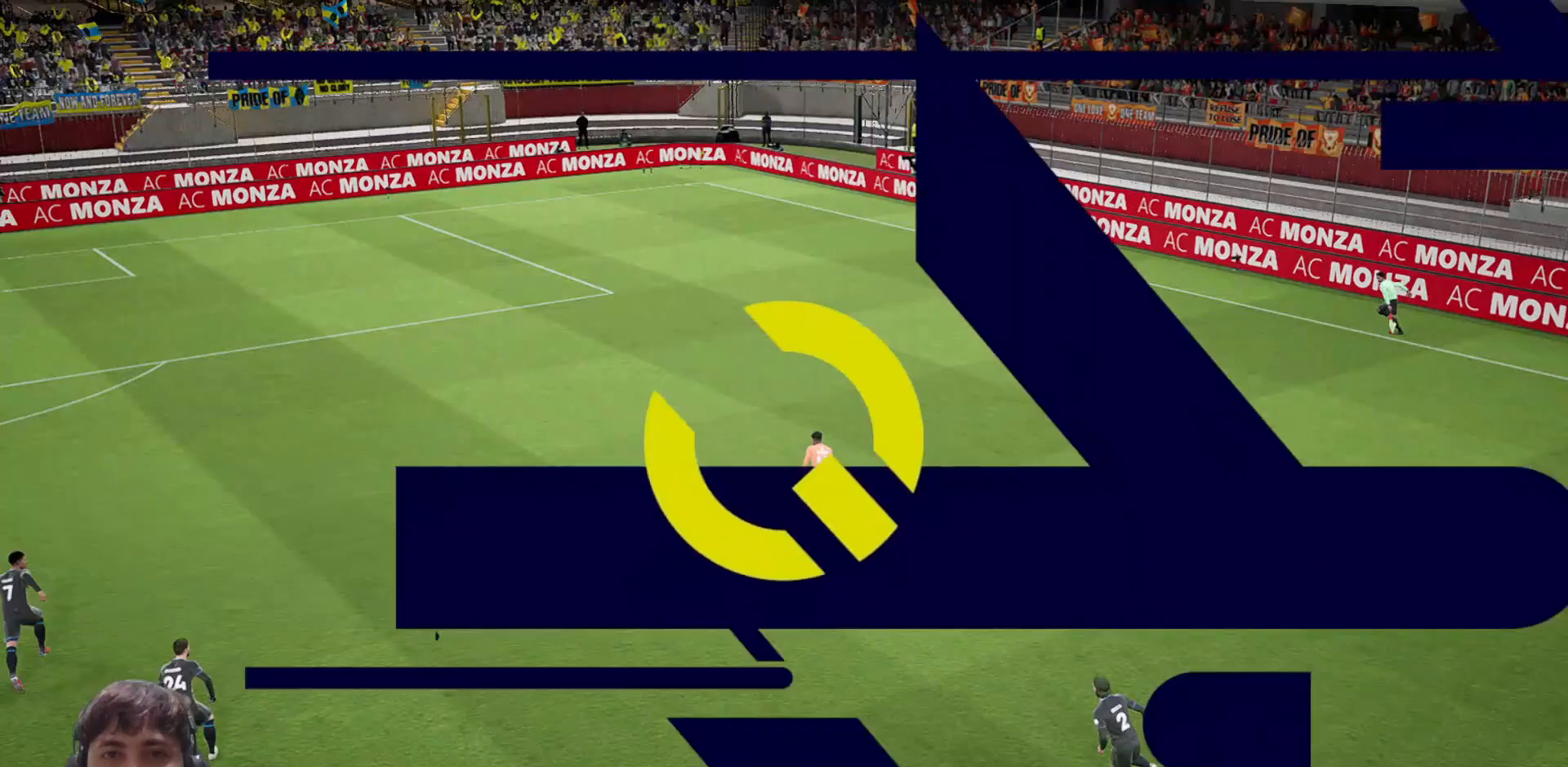
{"dt_ms": 500, "buttons": [], "left_stick": "center", "right_stick": "center", "events": []}
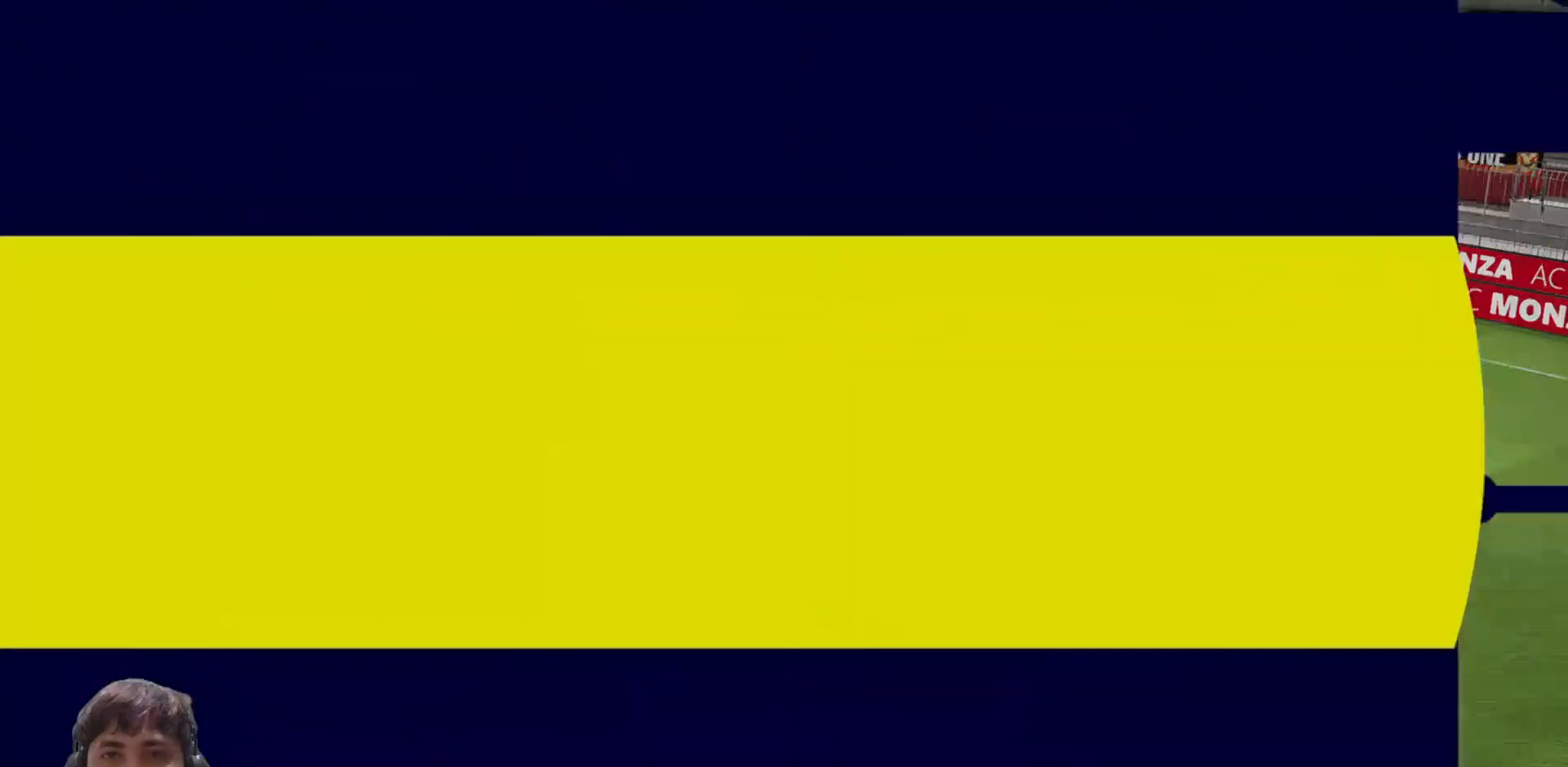
{"dt_ms": 500, "buttons": [], "left_stick": "center", "right_stick": "center", "events": []}
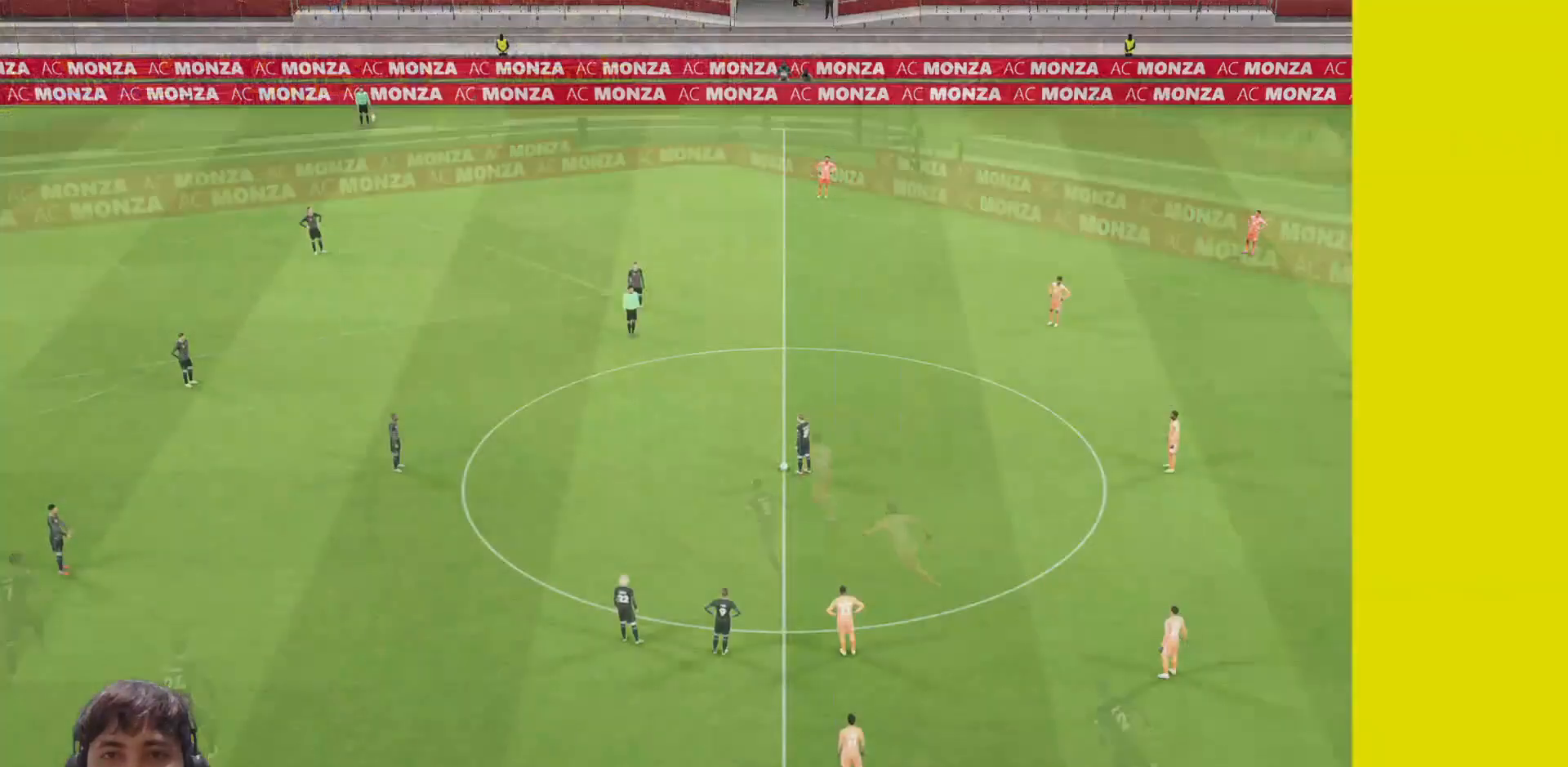
{"dt_ms": 500, "buttons": [], "left_stick": "center", "right_stick": "center", "events": [[350, "CROSS", "down"], [433, "CROSS", "up"]]}
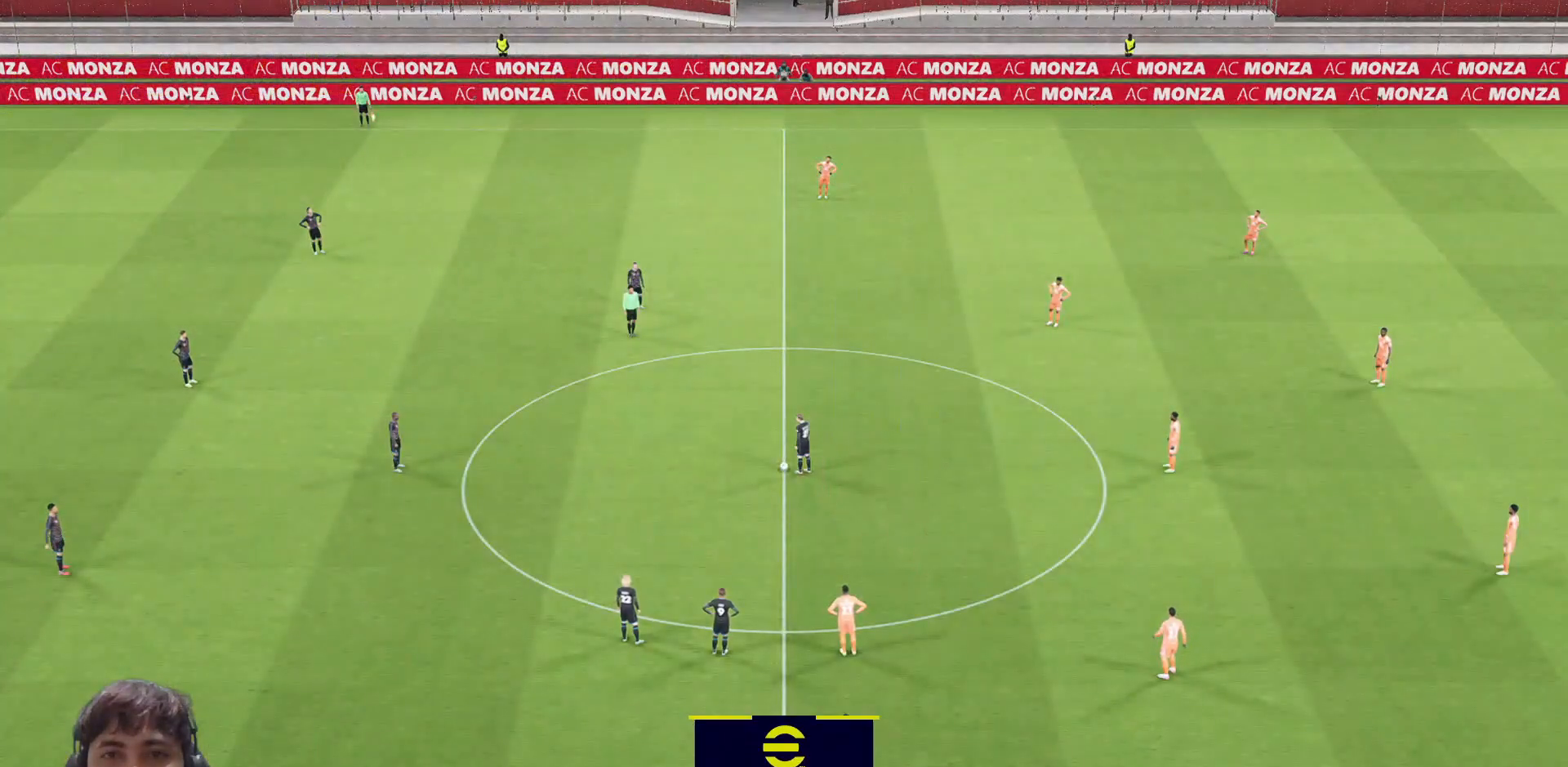
{"dt_ms": 500, "buttons": [], "left_stick": "center", "right_stick": "center", "events": [[17, "CROSS", "down"], [117, "CROSS", "up"], [183, "CROSS", "down"], [283, "CROSS", "up"], [350, "CROSS", "down"], [450, "CROSS", "up"]]}
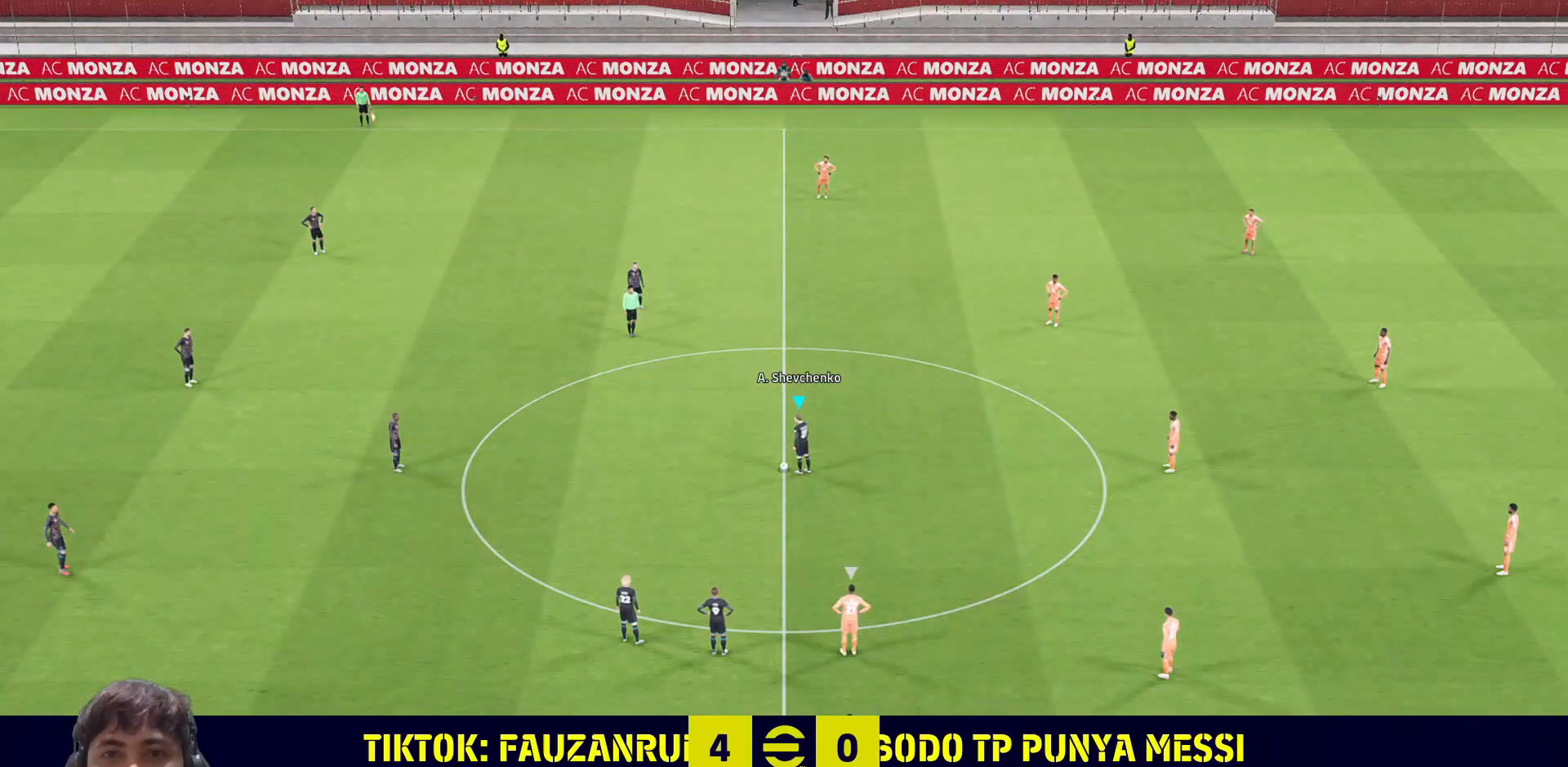
{"dt_ms": 500, "buttons": [], "left_stick": "center", "right_stick": "center", "events": [[83, "CROSS", "down"], [200, "CROSS", "up"]]}
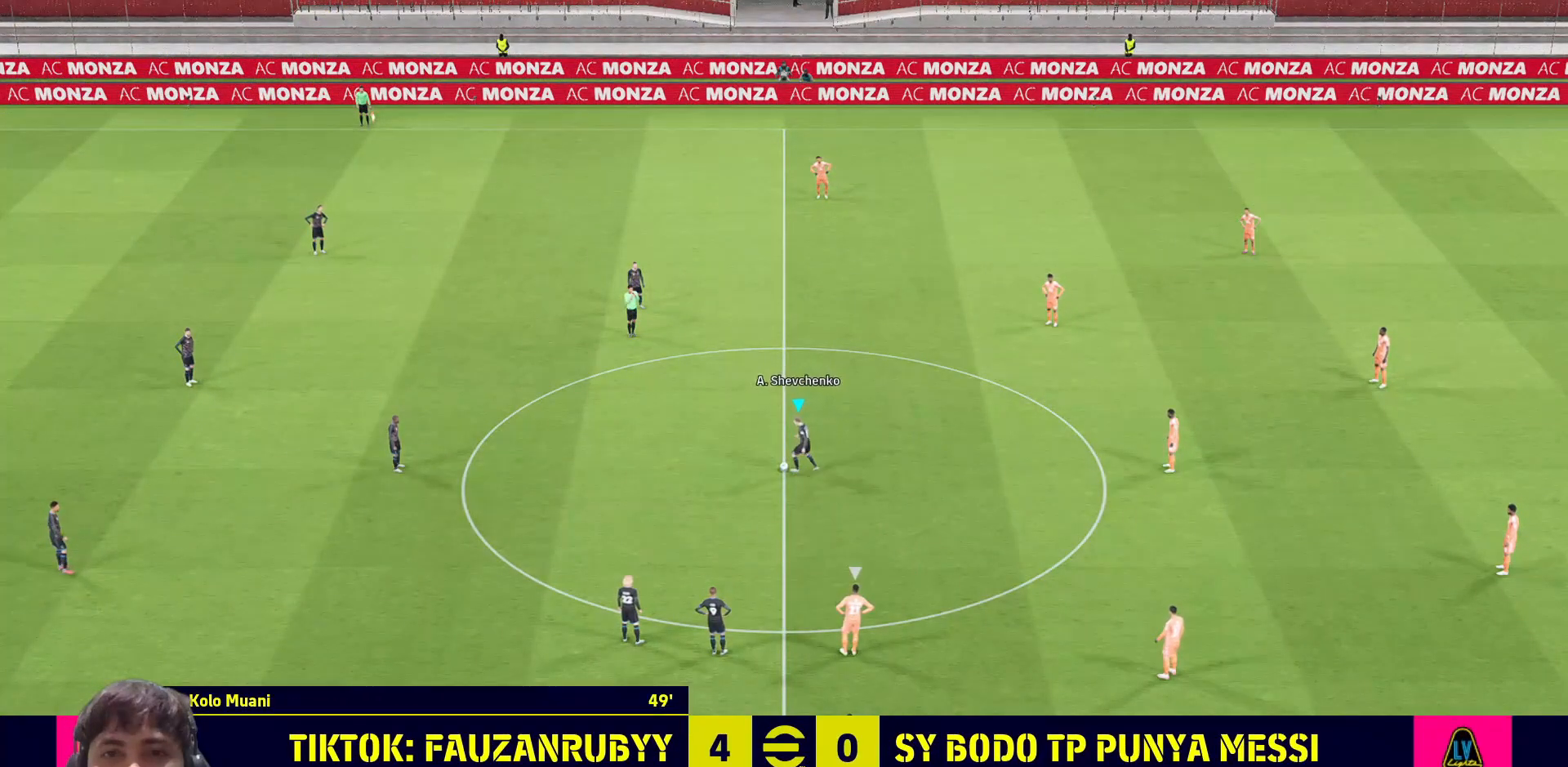
{"dt_ms": 500, "buttons": ["R1"], "left_stick": "center", "right_stick": "center", "events": [[117, "R1", "down"]]}
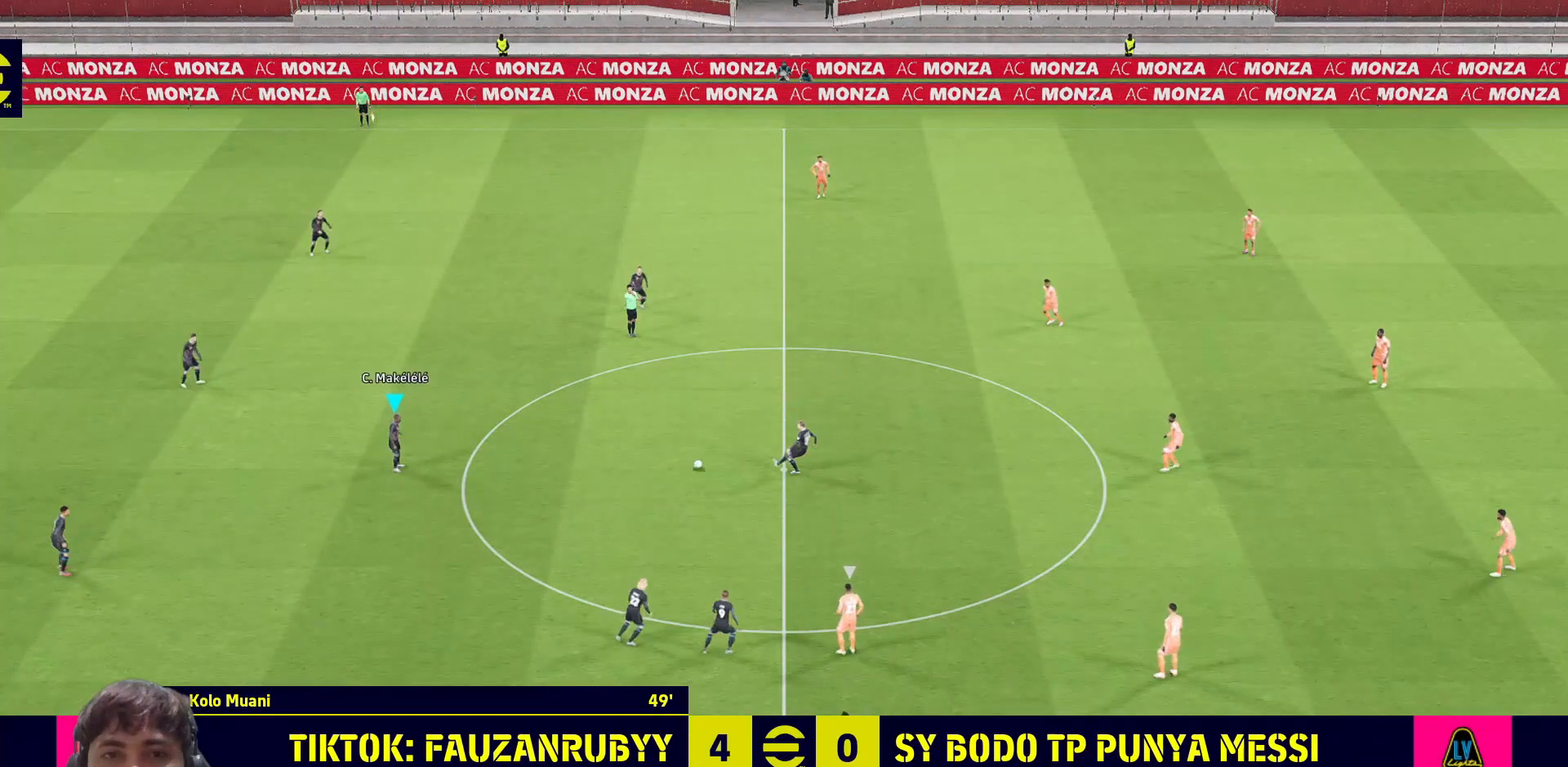
{"dt_ms": 500, "buttons": [], "left_stick": "right", "right_stick": "center", "events": [[150, "R1", "up"], [233, "left_stick", "right"]]}
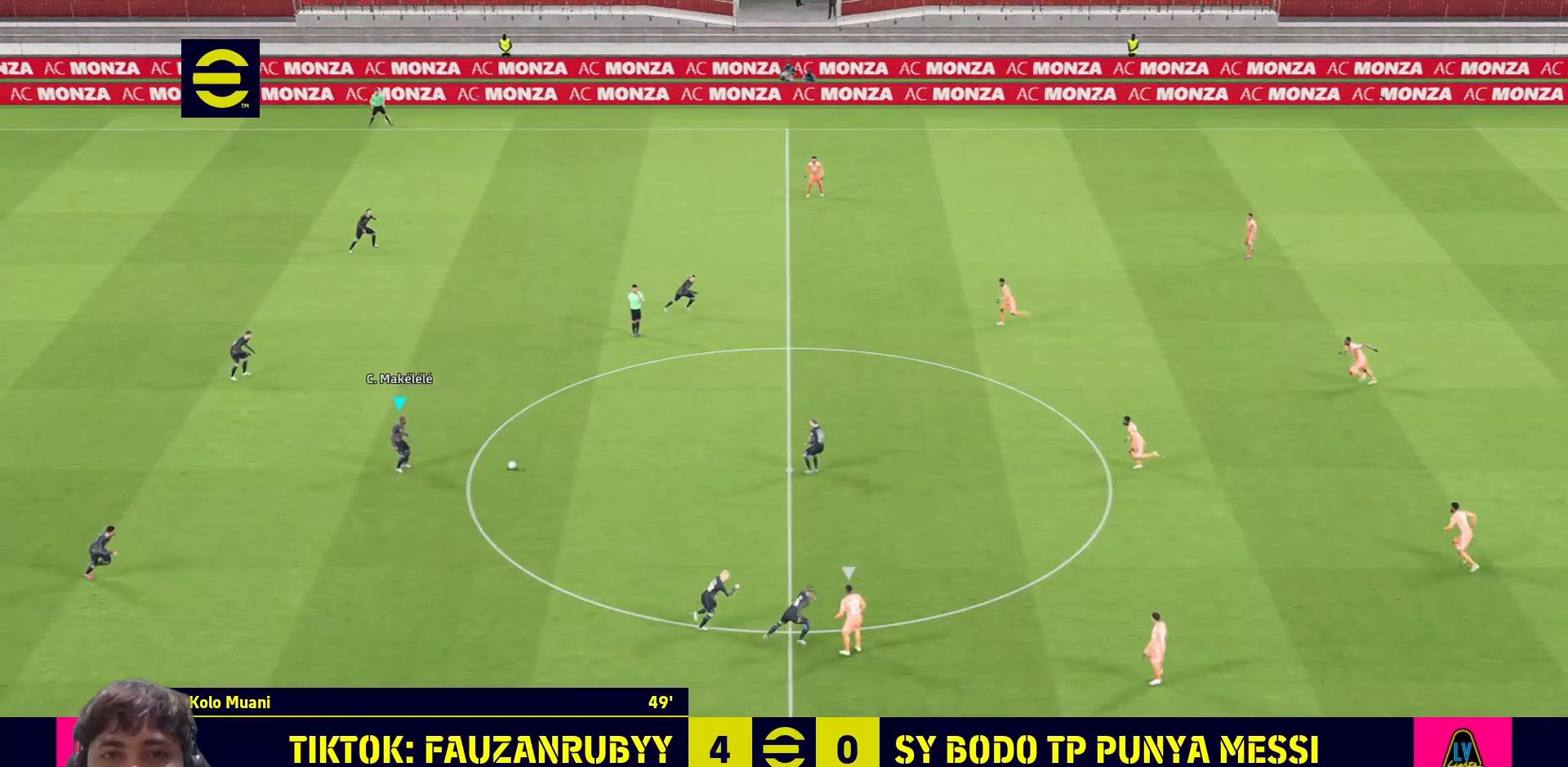
{"dt_ms": 500, "buttons": [], "left_stick": "right", "right_stick": "down", "events": [[283, "left_stick", "center"], [383, "right_stick", "down"], [417, "left_stick", "right"]]}
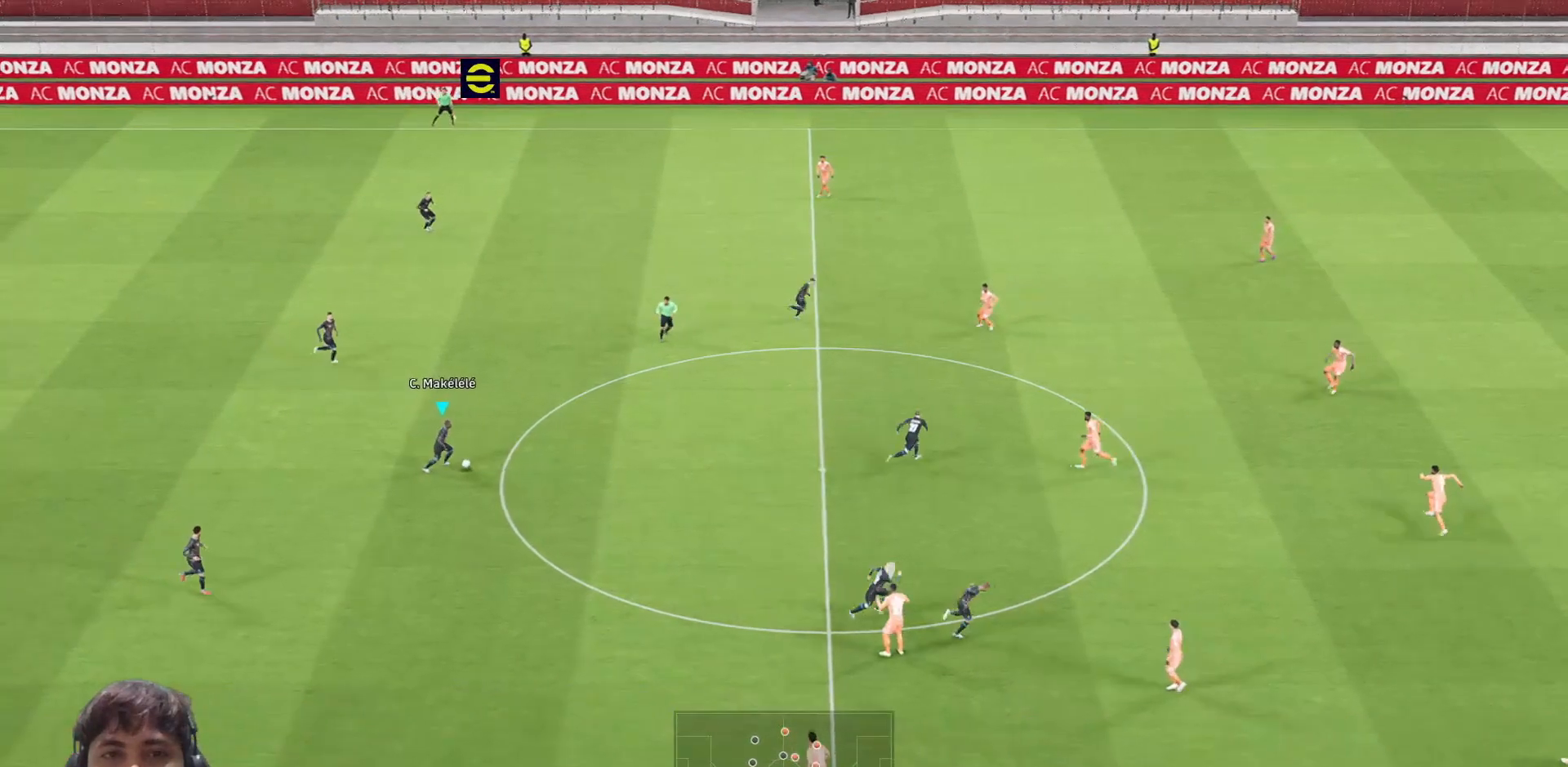
{"dt_ms": 500, "buttons": [], "left_stick": "center", "right_stick": "center", "events": [[17, "right_stick", "center"], [33, "left_stick", "center"]]}
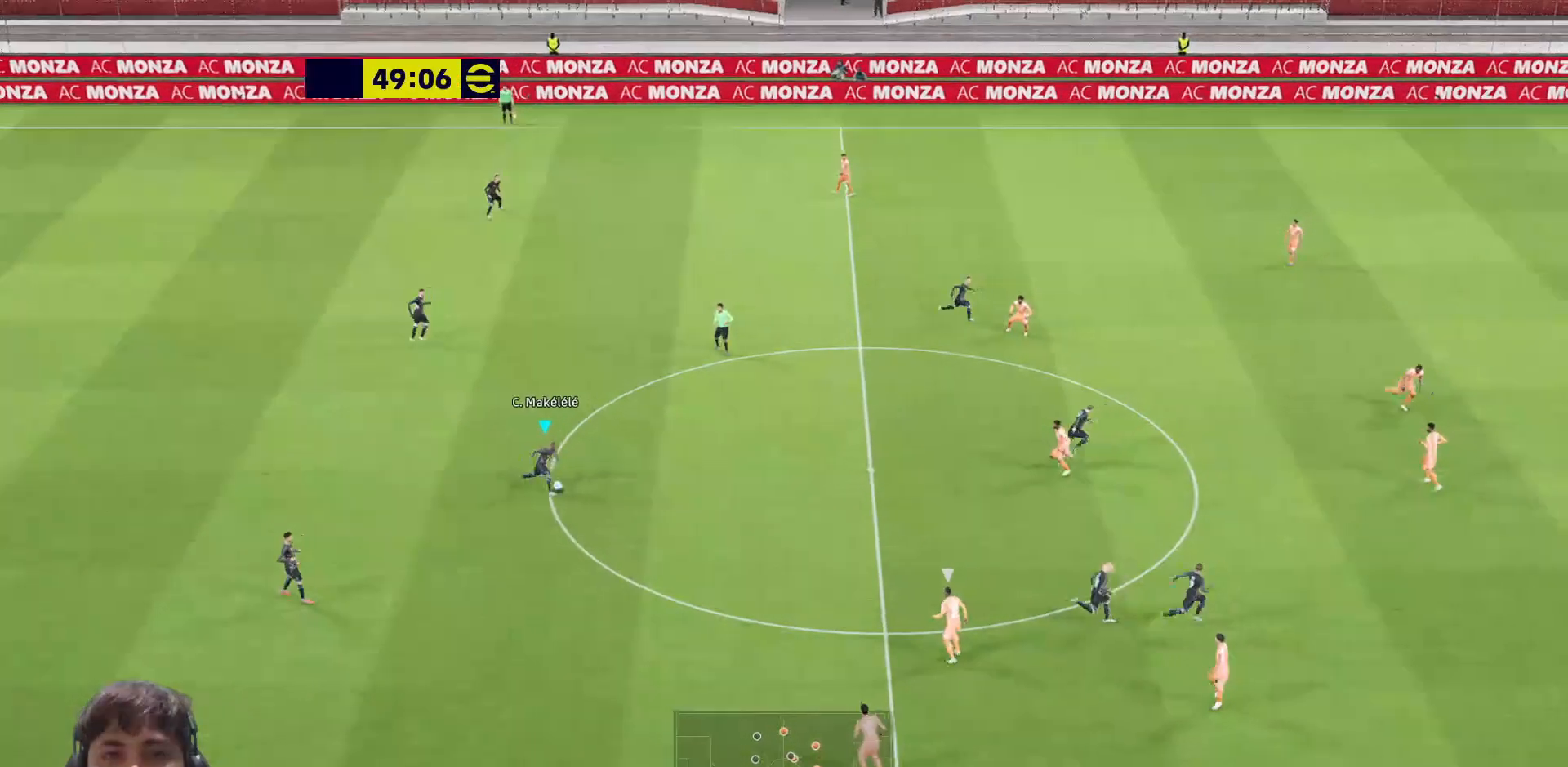
{"dt_ms": 500, "buttons": [], "left_stick": "down-right", "right_stick": "center", "events": [[283, "left_stick", "down-right"]]}
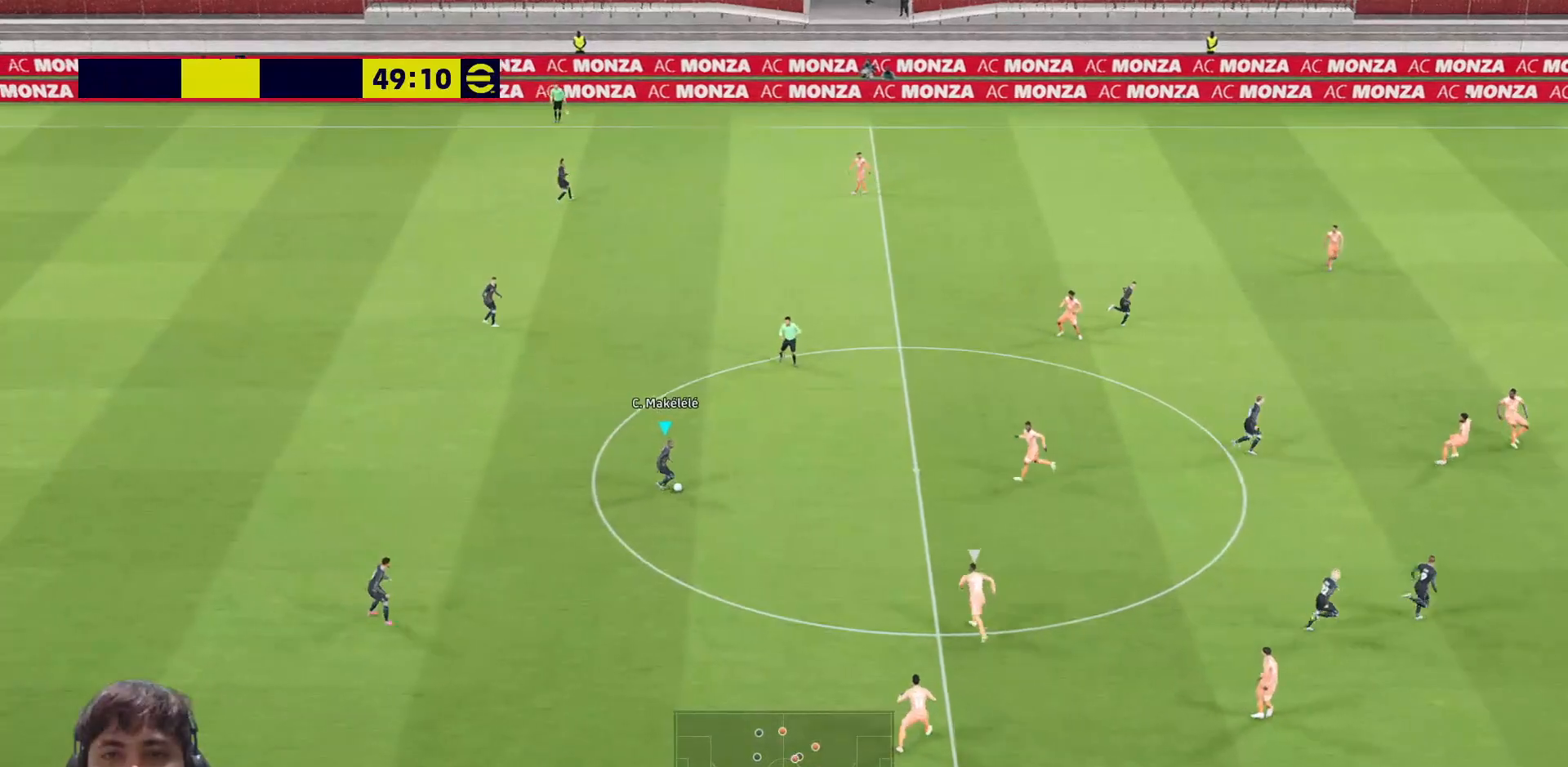
{"dt_ms": 500, "buttons": ["L3"], "left_stick": "right", "right_stick": "center", "events": [[133, "TRIANGLE", "down"], [200, "L3", "down"], [233, "left_stick", "right"], [267, "TRIANGLE", "up"]]}
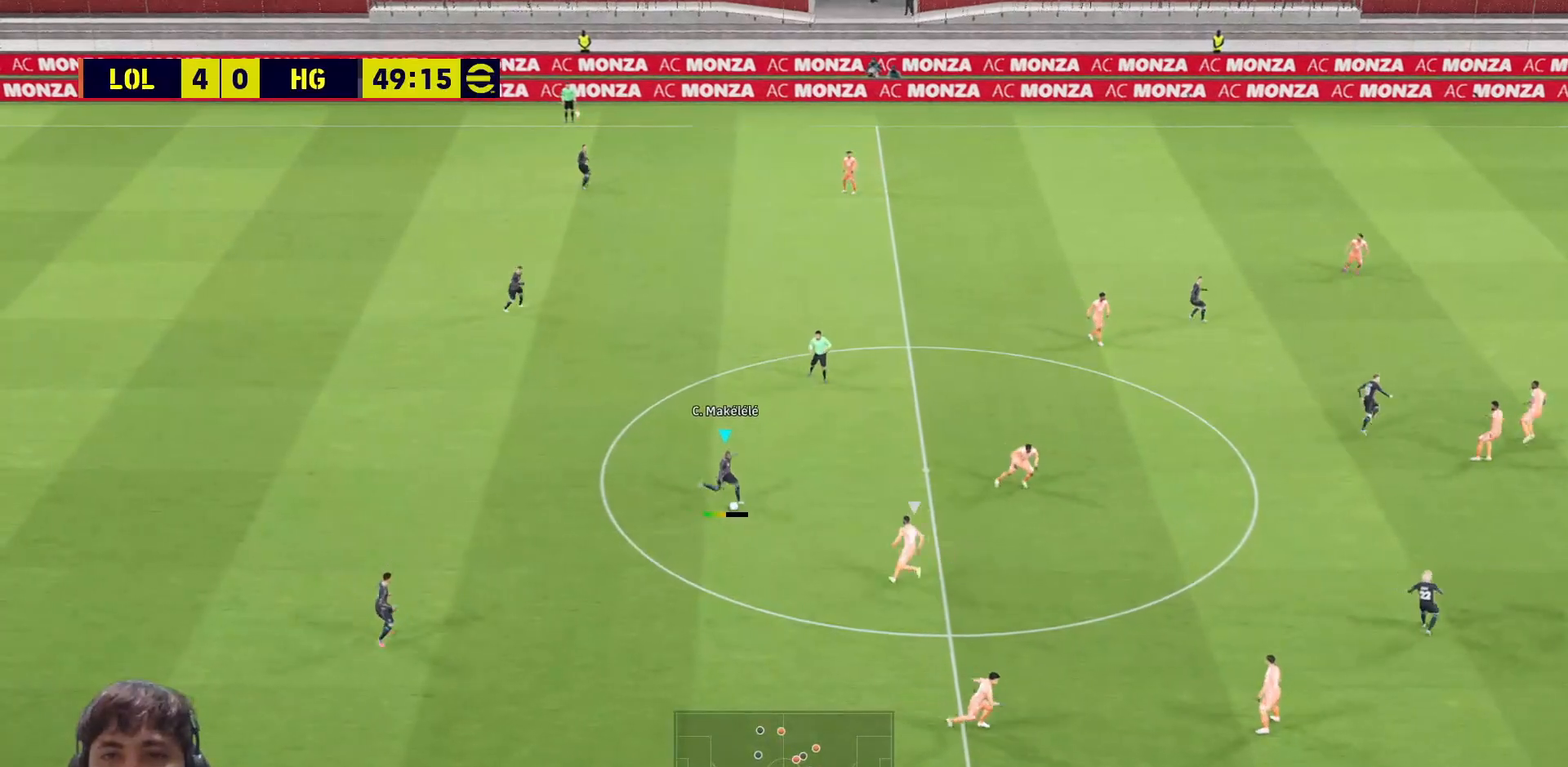
{"dt_ms": 500, "buttons": [], "left_stick": "right", "right_stick": "center", "events": [[150, "L3", "up"]]}
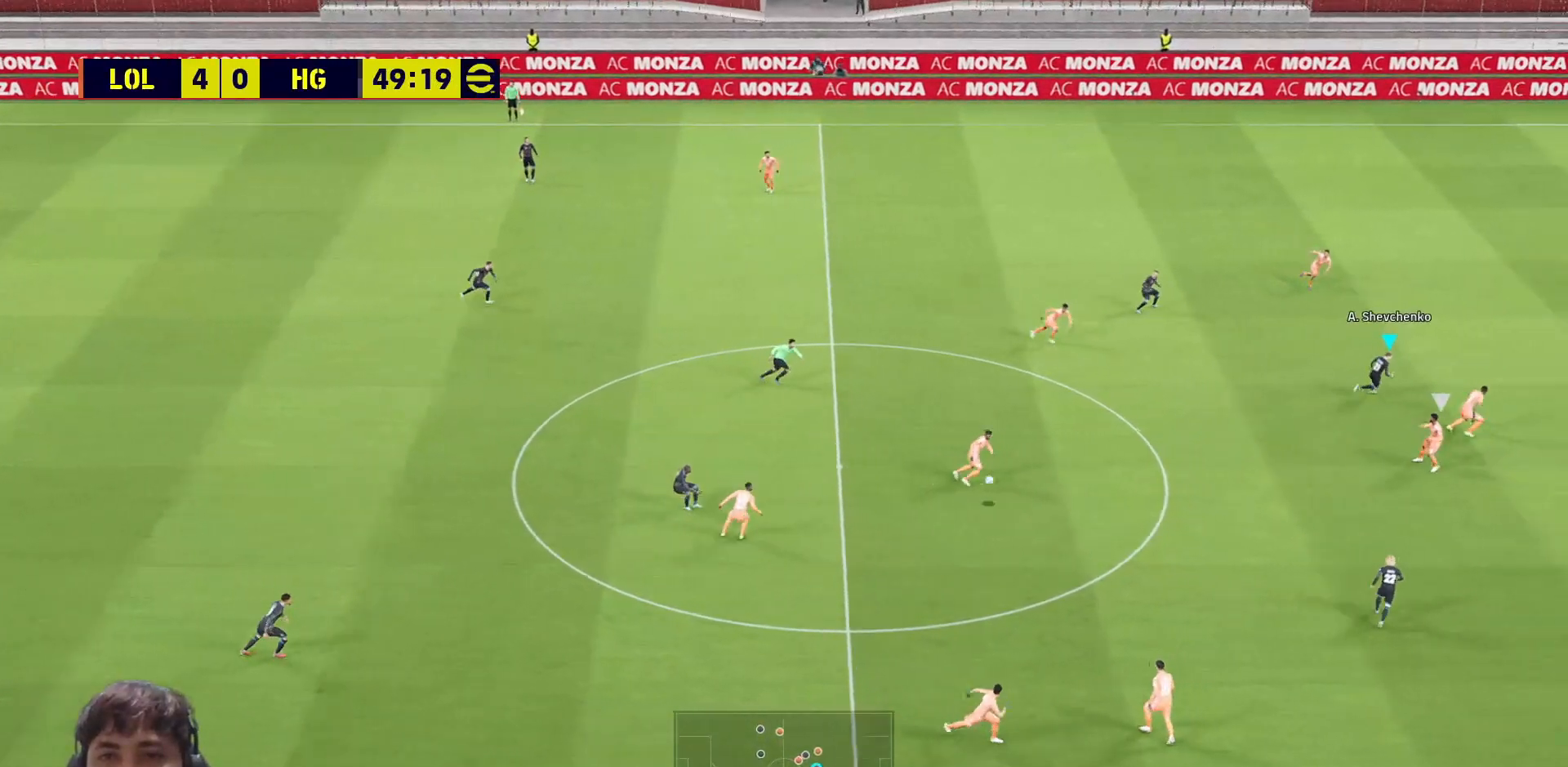
{"dt_ms": 500, "buttons": [], "left_stick": "up-left", "right_stick": "center", "events": [[500, "left_stick", "up-left"]]}
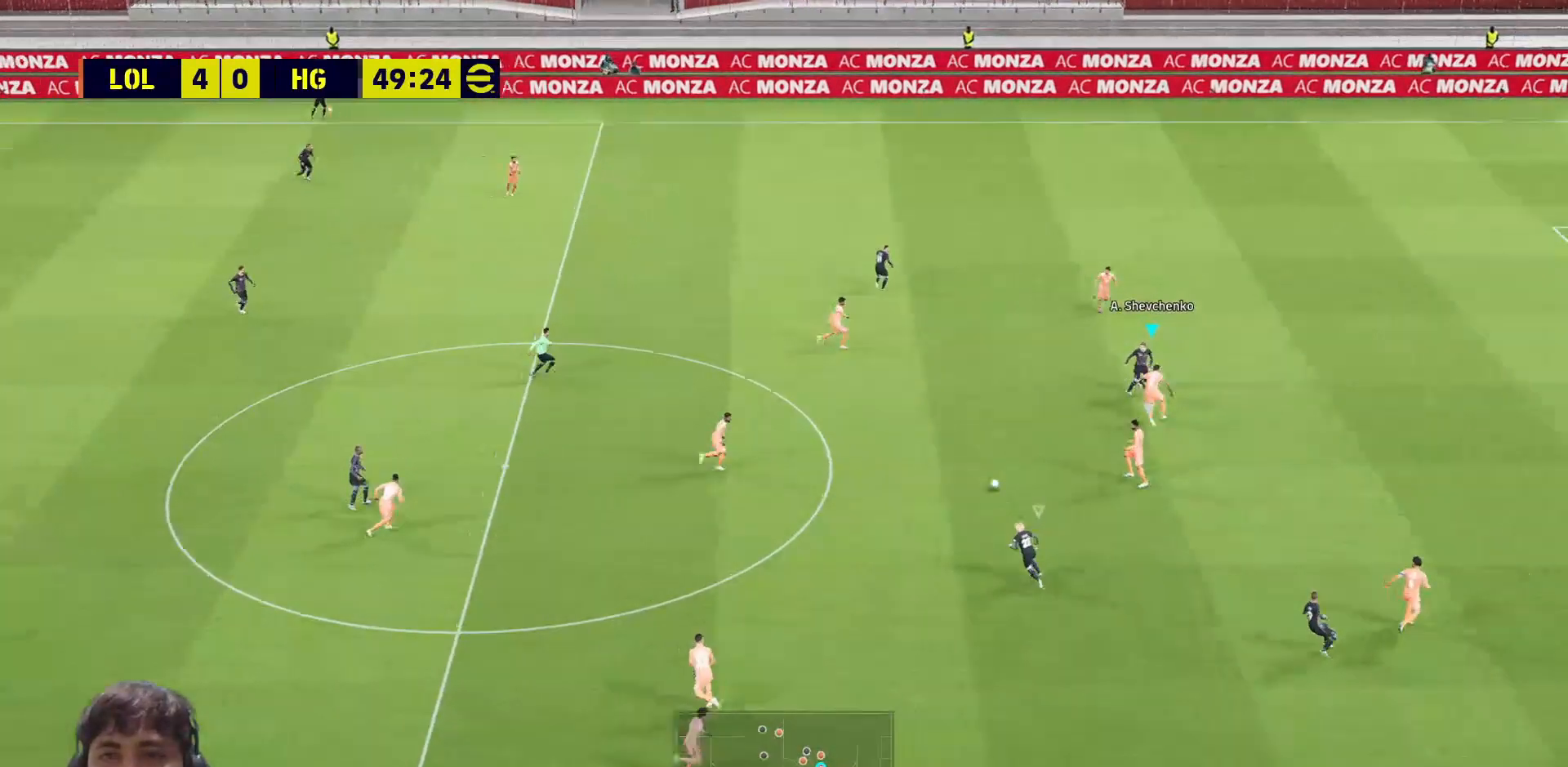
{"dt_ms": 500, "buttons": ["SQUARE"], "left_stick": "up-left", "right_stick": "center", "events": [[183, "SQUARE", "down"], [217, "L1", "down"], [317, "L1", "up"]]}